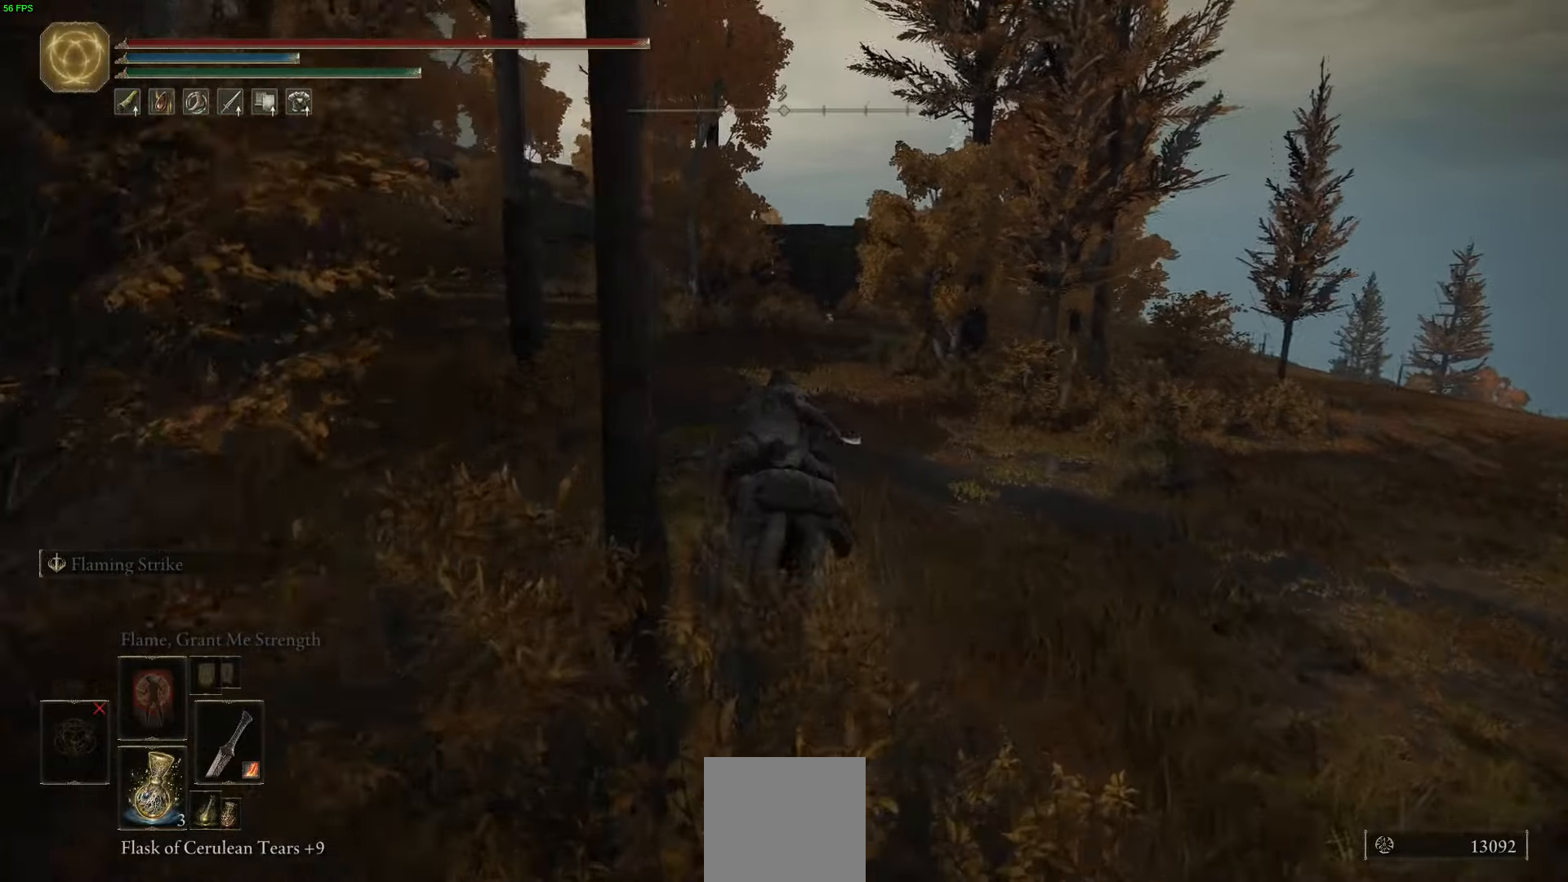
Gameplay with a controller (Xbox layout); each line is a JSON object with the inputs held at the frame after it. "events" lists button and stick changes between this image and that frame as [ms after this image, input, new state], when the widget could be followed in between.
{"buttons": [], "left_stick": "up", "right_stick": "center", "events": [[200, "B", "down"], [333, "B", "up"]]}
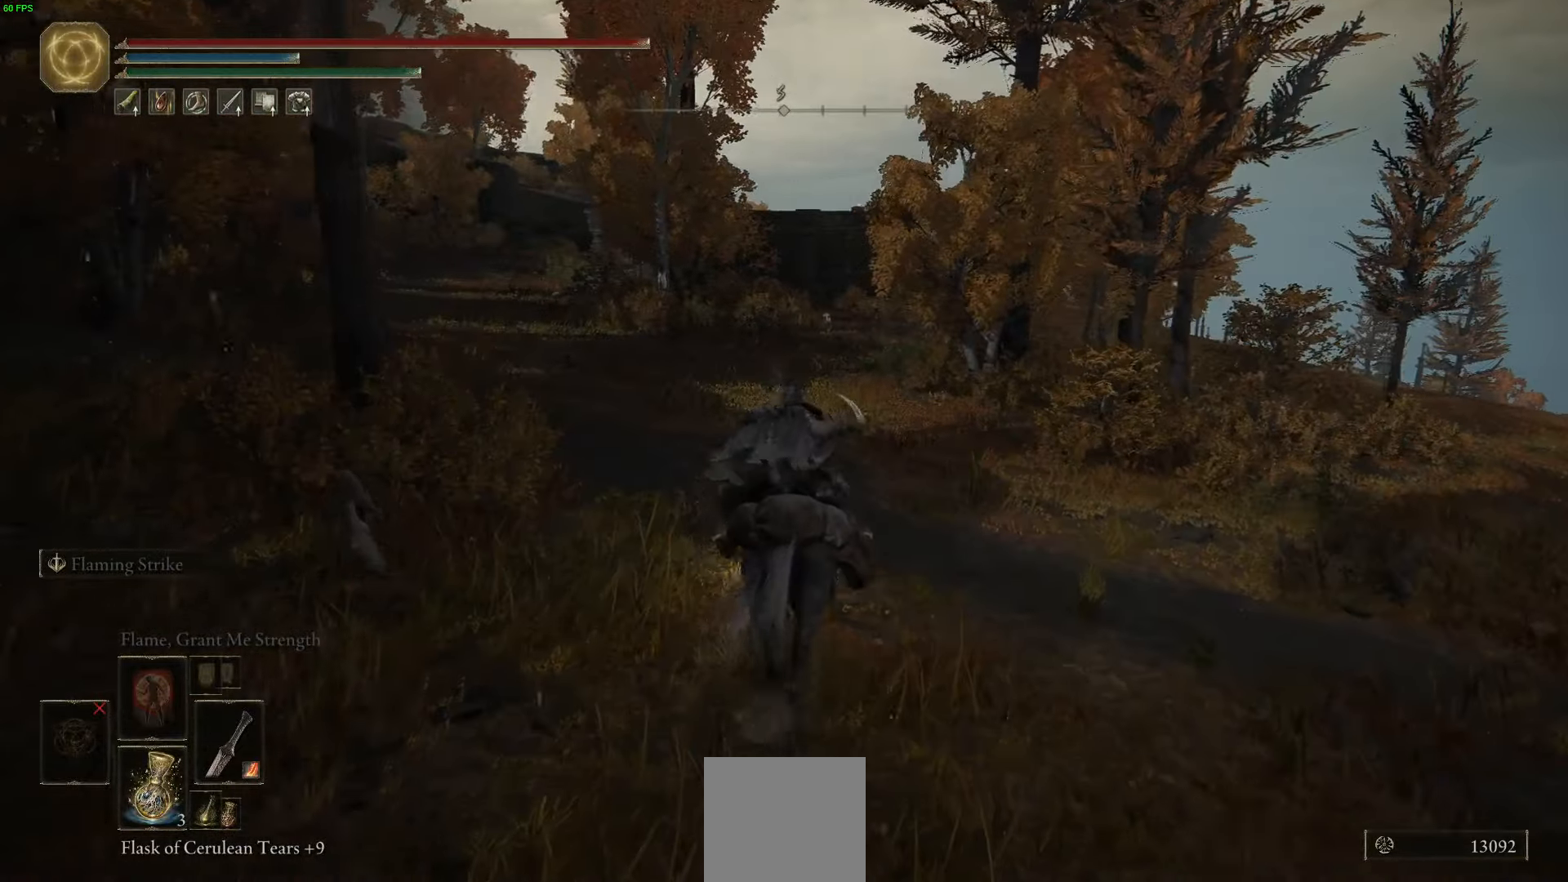
{"buttons": [], "left_stick": "up", "right_stick": "right", "events": [[366, "right_stick", "right"]]}
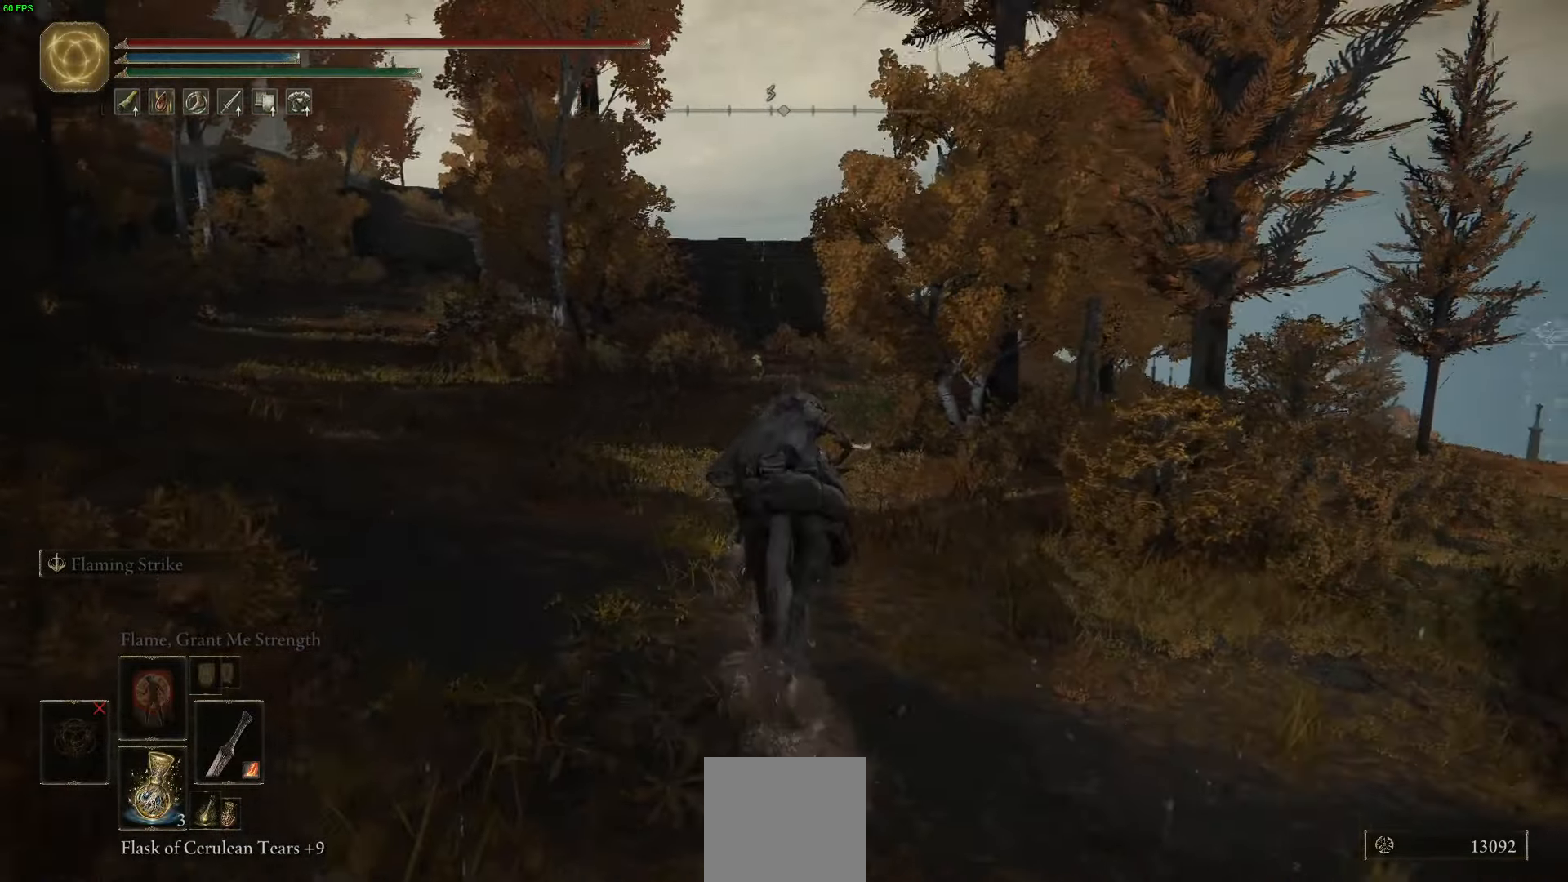
{"buttons": [], "left_stick": "up", "right_stick": "right", "events": []}
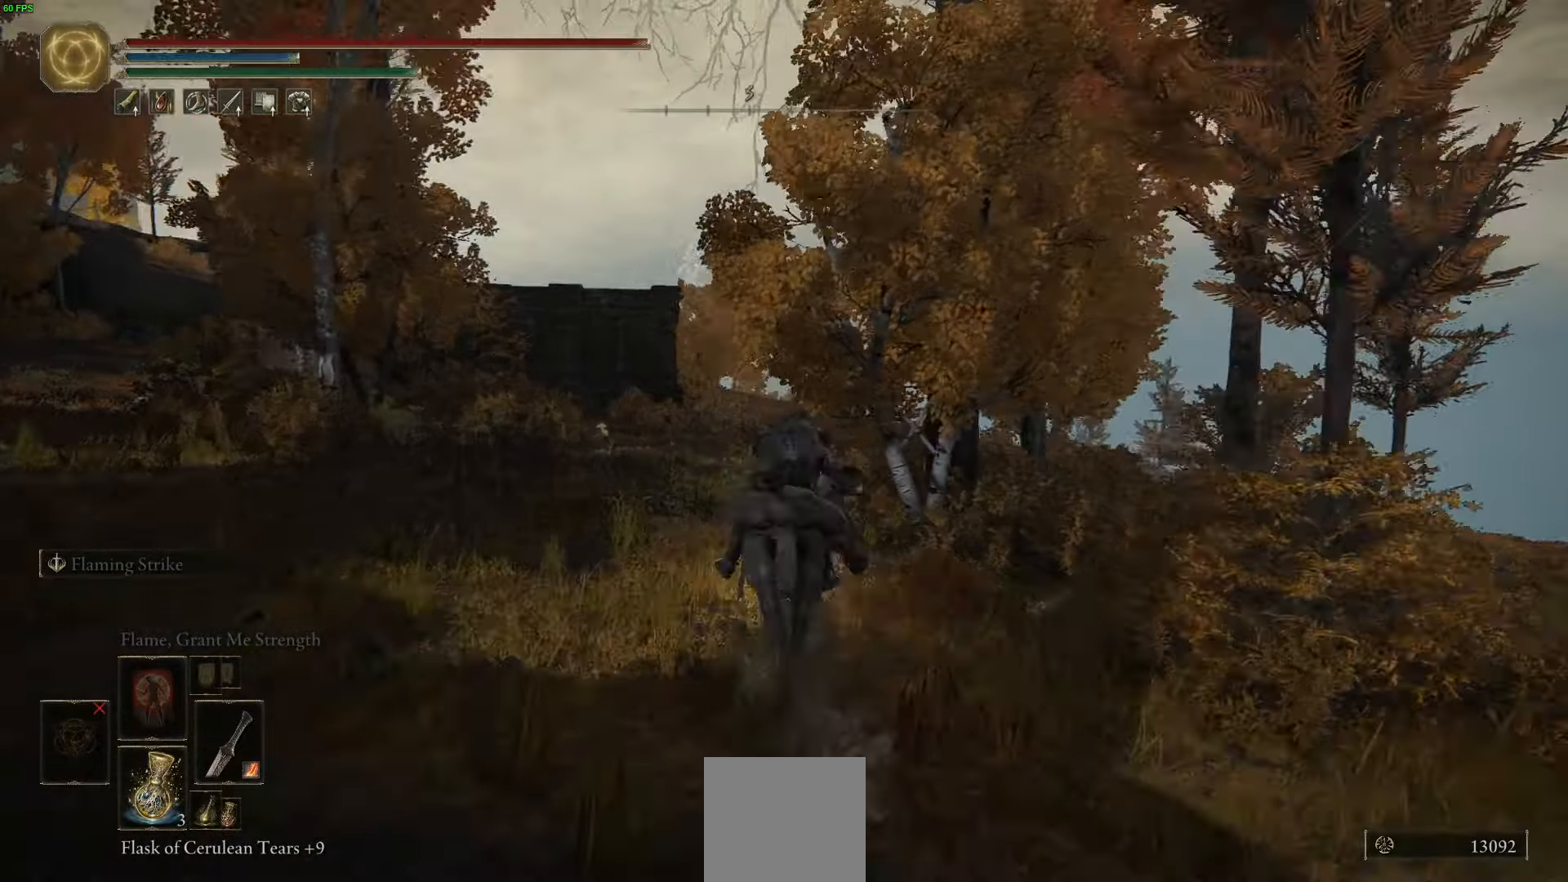
{"buttons": [], "left_stick": "up", "right_stick": "down-right", "events": [[116, "right_stick", "down-right"]]}
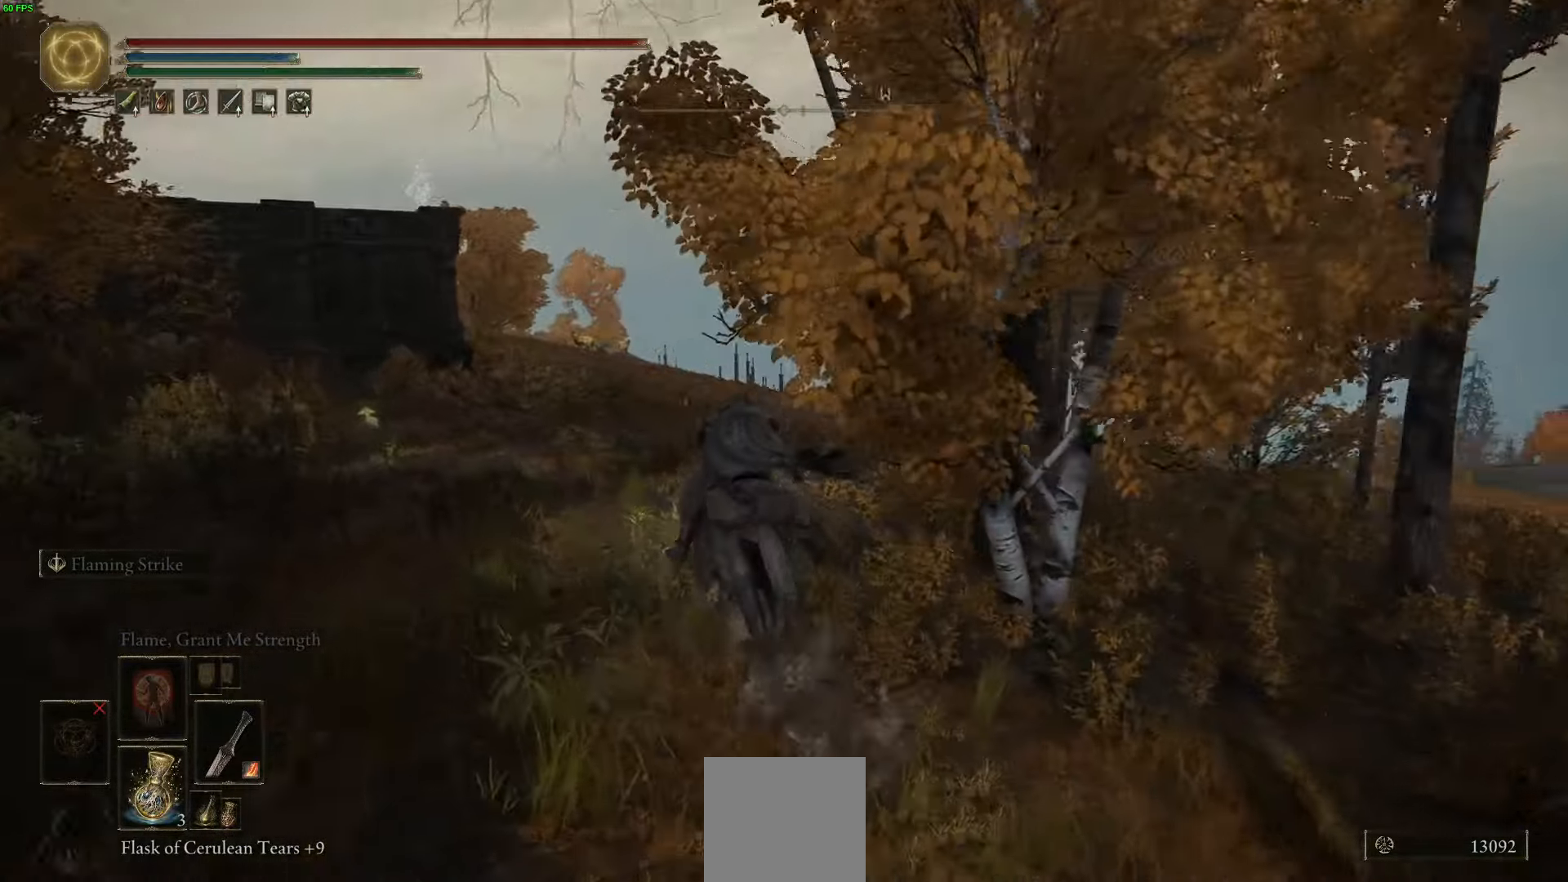
{"buttons": [], "left_stick": "up", "right_stick": "center", "events": [[400, "right_stick", "center"]]}
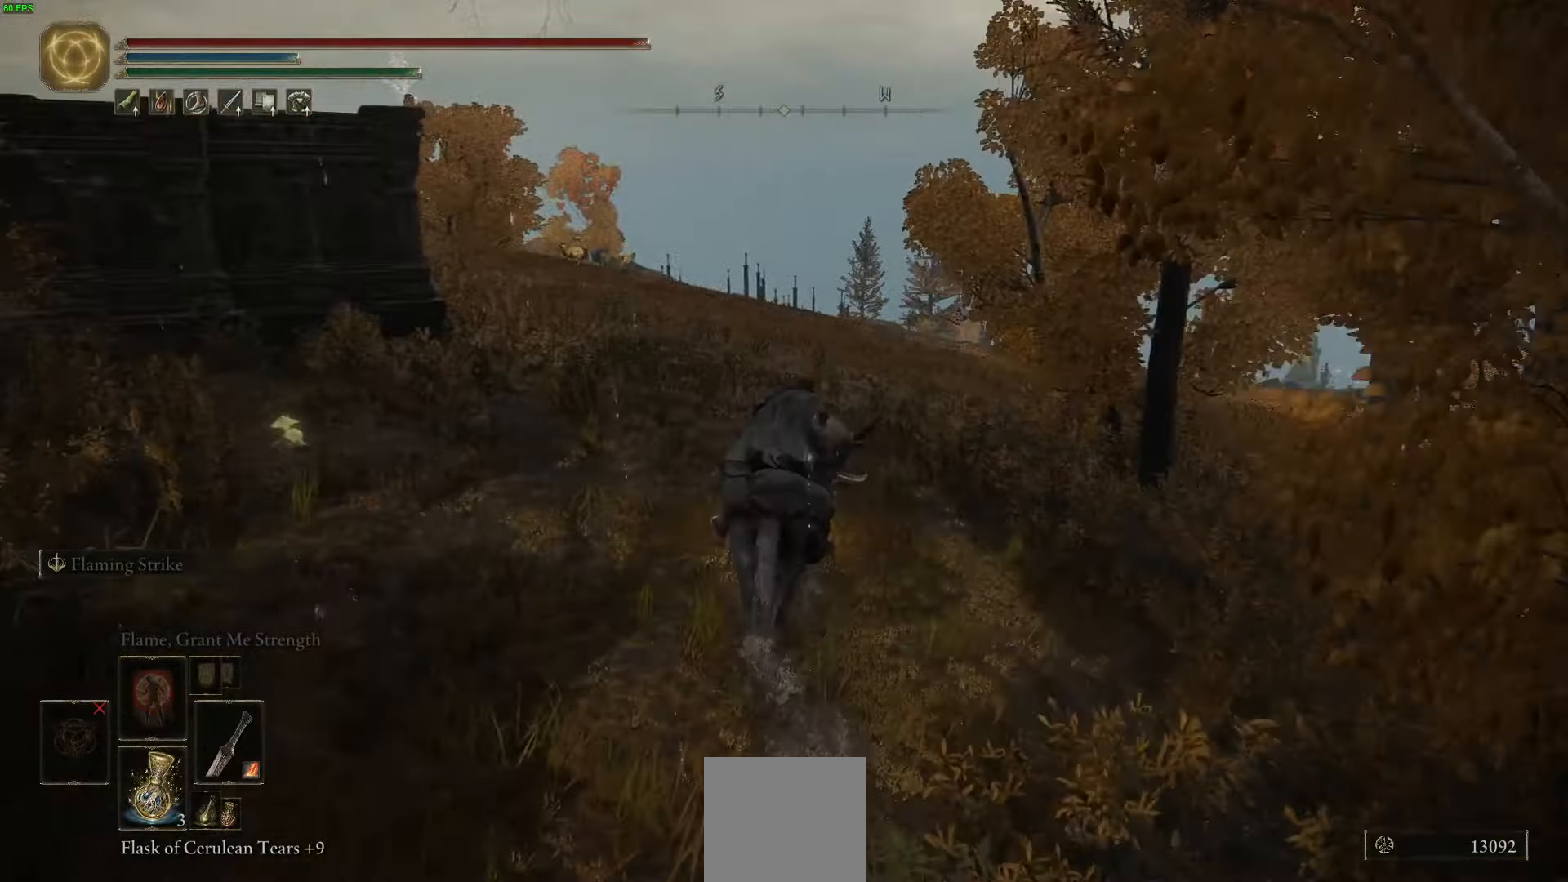
{"buttons": [], "left_stick": "up", "right_stick": "center", "events": [[133, "B", "down"], [266, "B", "up"]]}
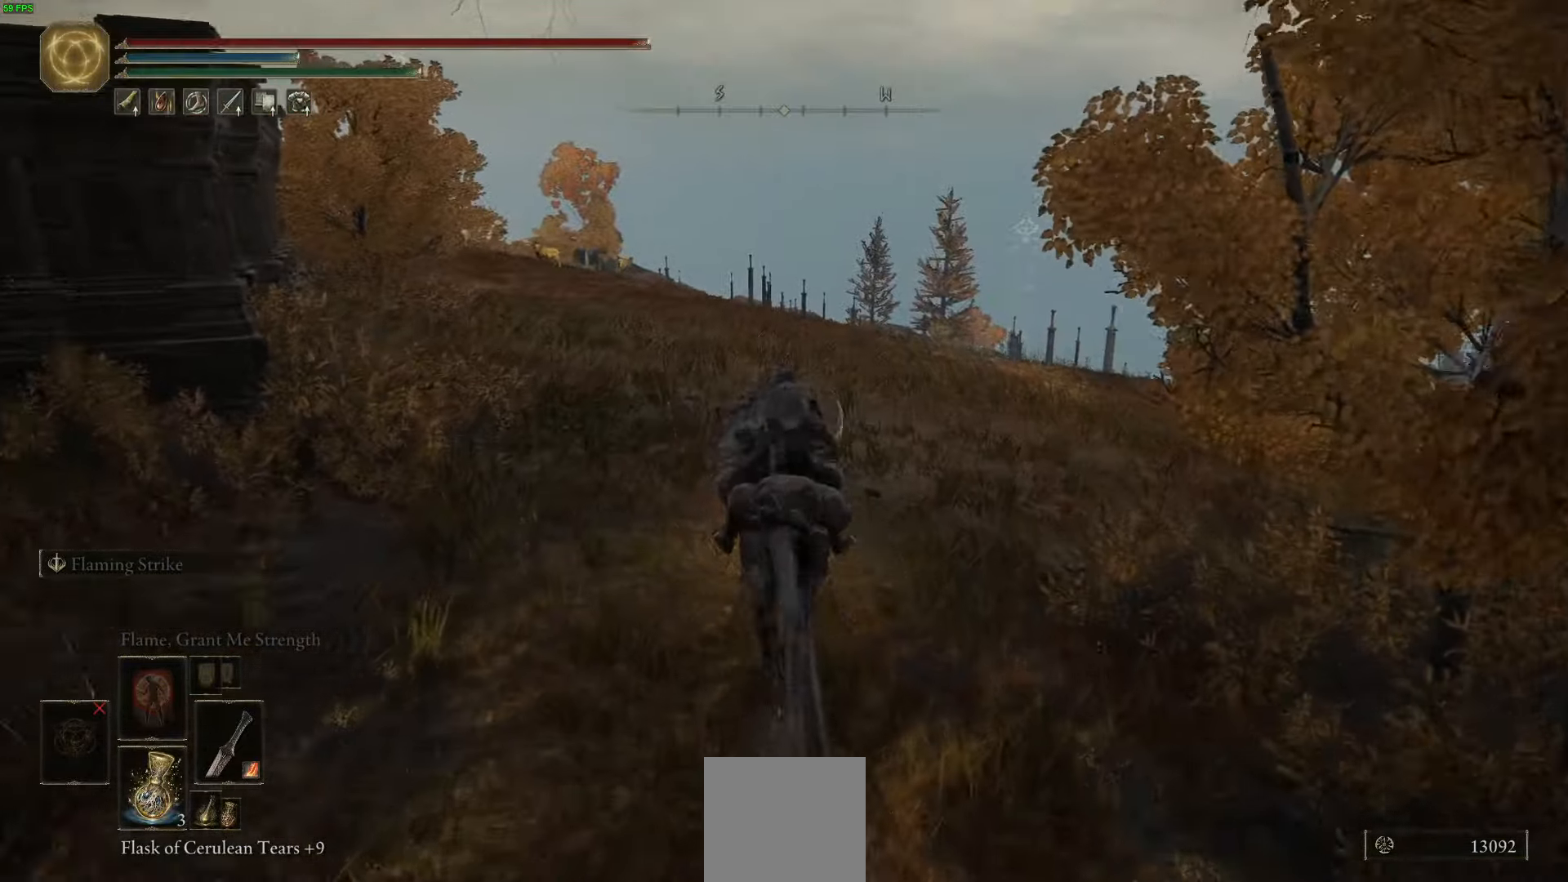
{"buttons": [], "left_stick": "up", "right_stick": "down", "events": [[400, "right_stick", "down"]]}
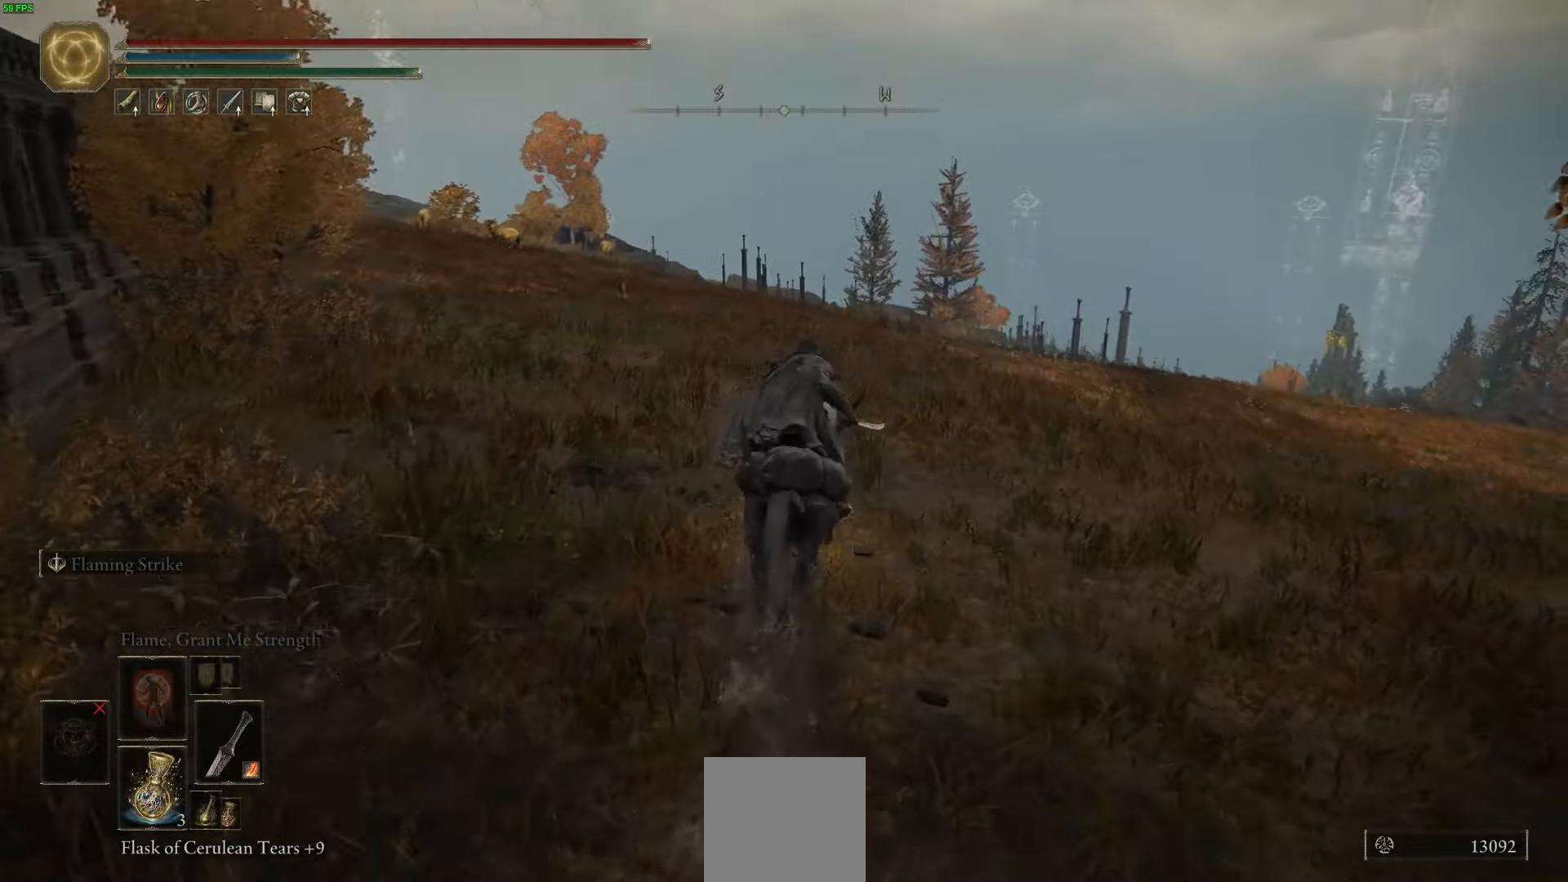
{"buttons": [], "left_stick": "up", "right_stick": "center", "events": [[300, "right_stick", "center"]]}
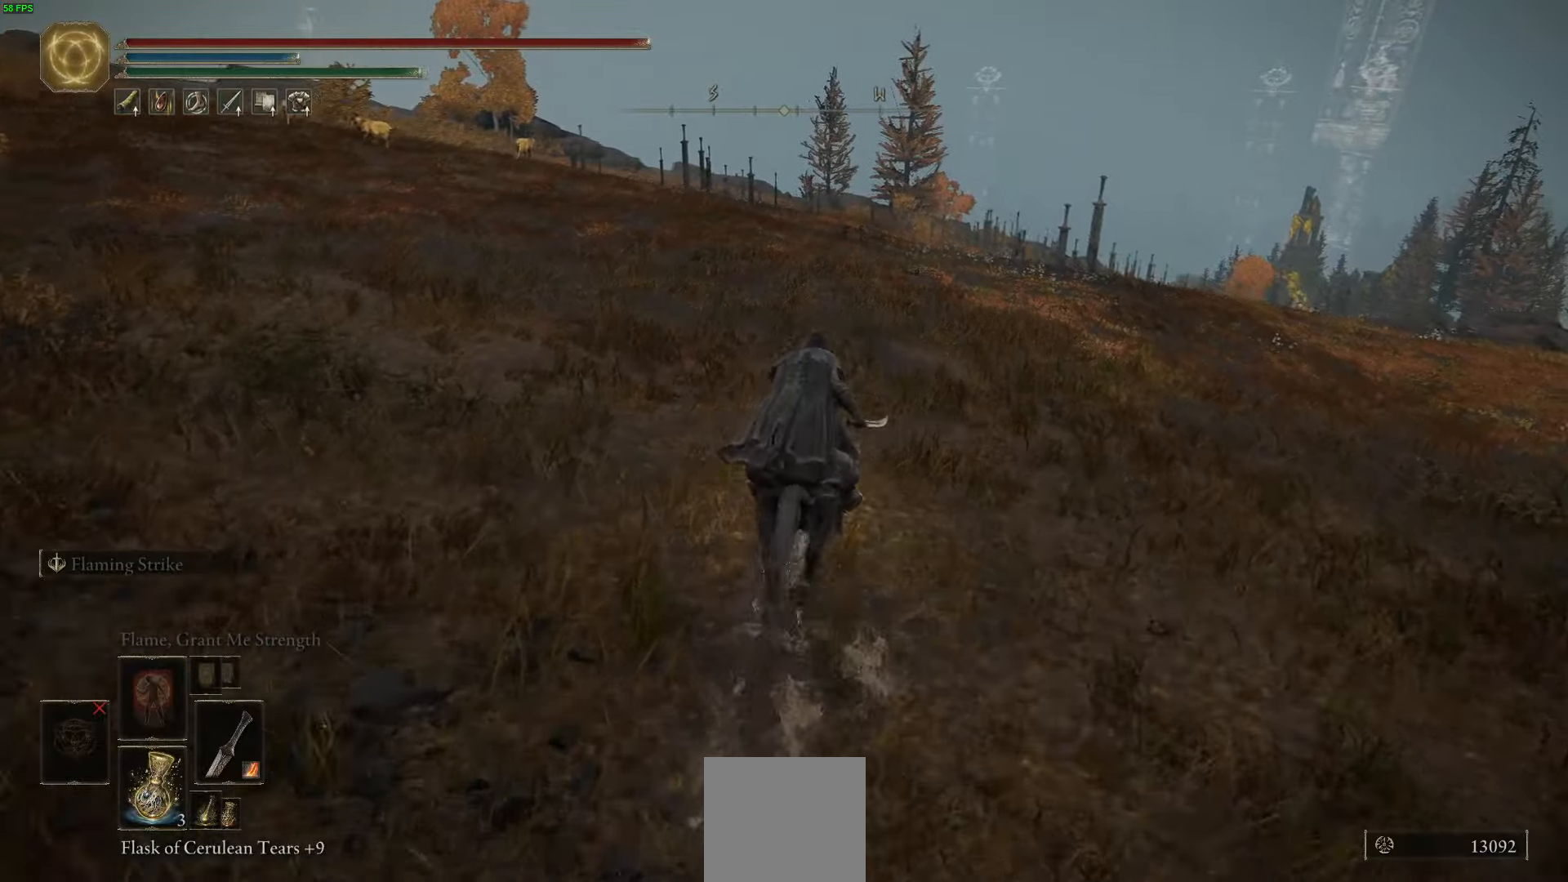
{"buttons": ["B"], "left_stick": "up", "right_stick": "center", "events": [[266, "B", "down"]]}
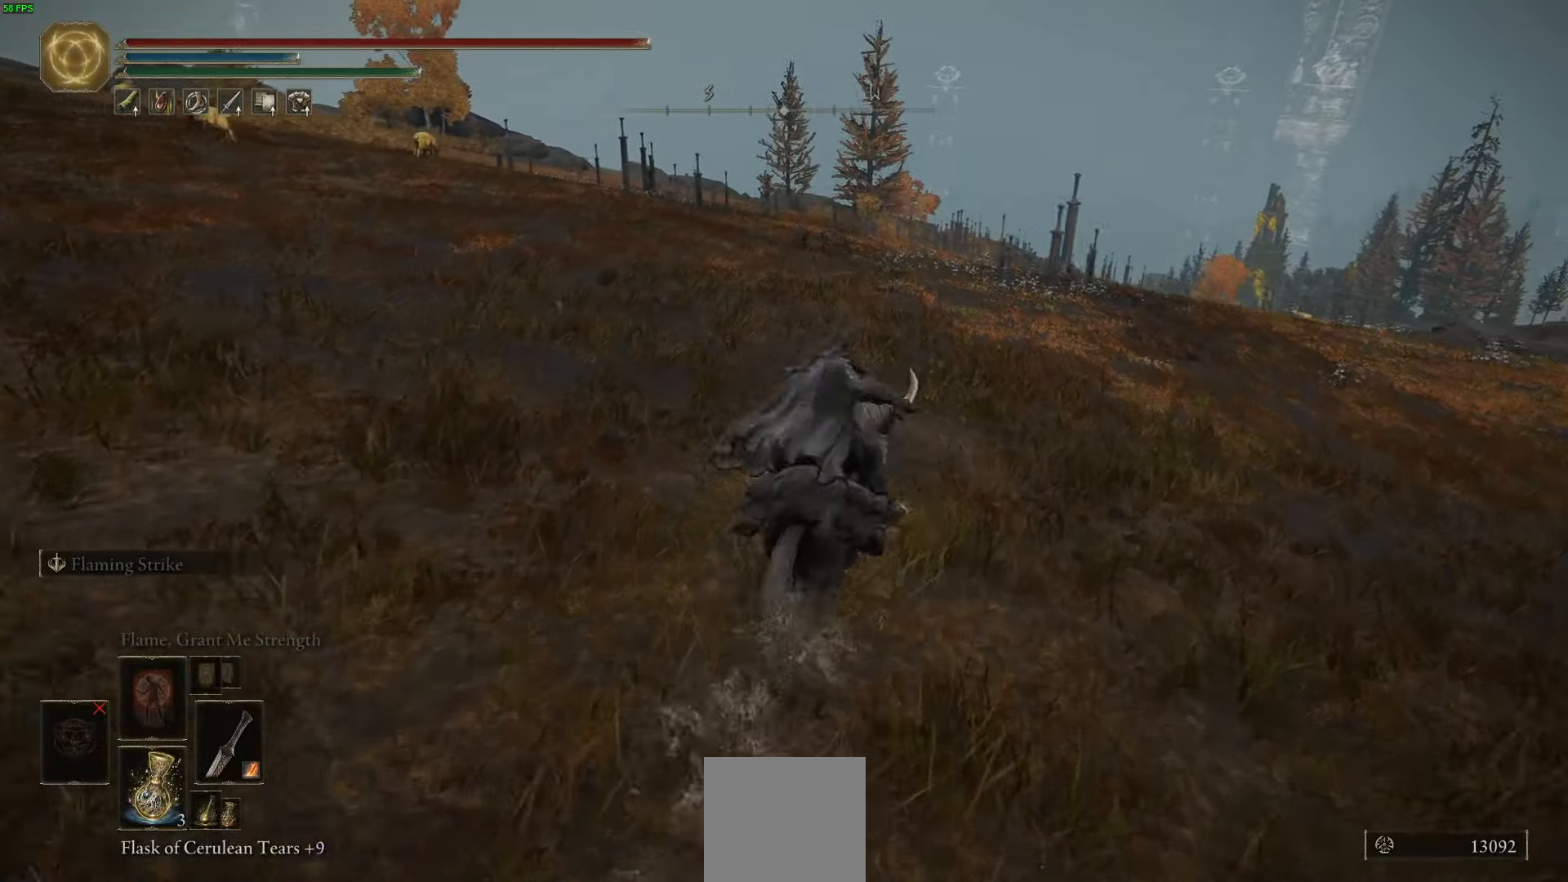
{"buttons": [], "left_stick": "up", "right_stick": "center", "events": [[16, "B", "up"]]}
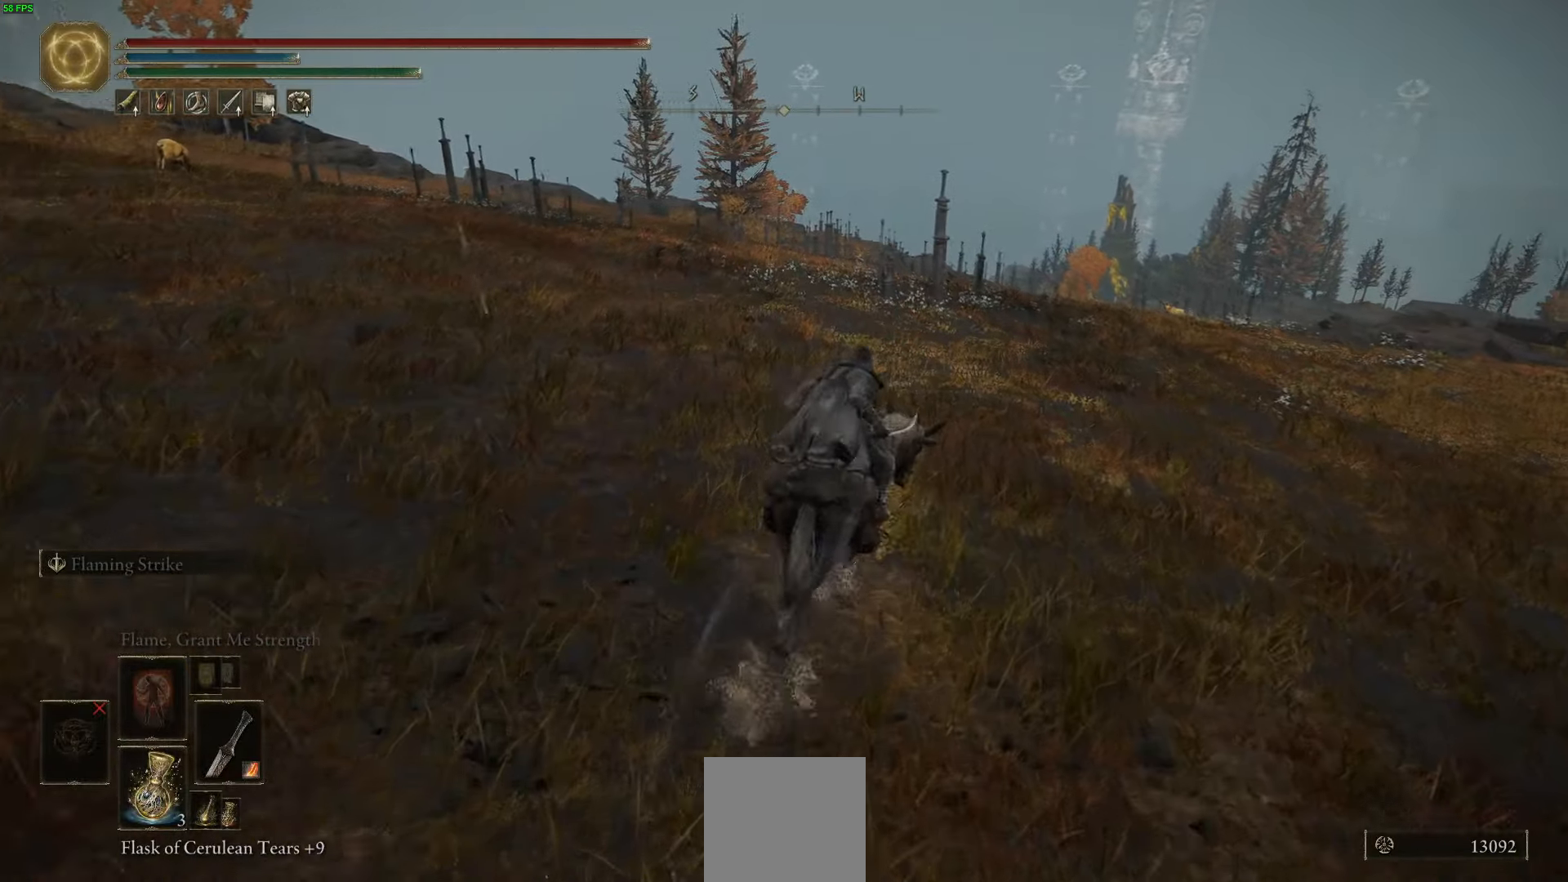
{"buttons": [], "left_stick": "up-right", "right_stick": "center", "events": [[100, "left_stick", "up-right"]]}
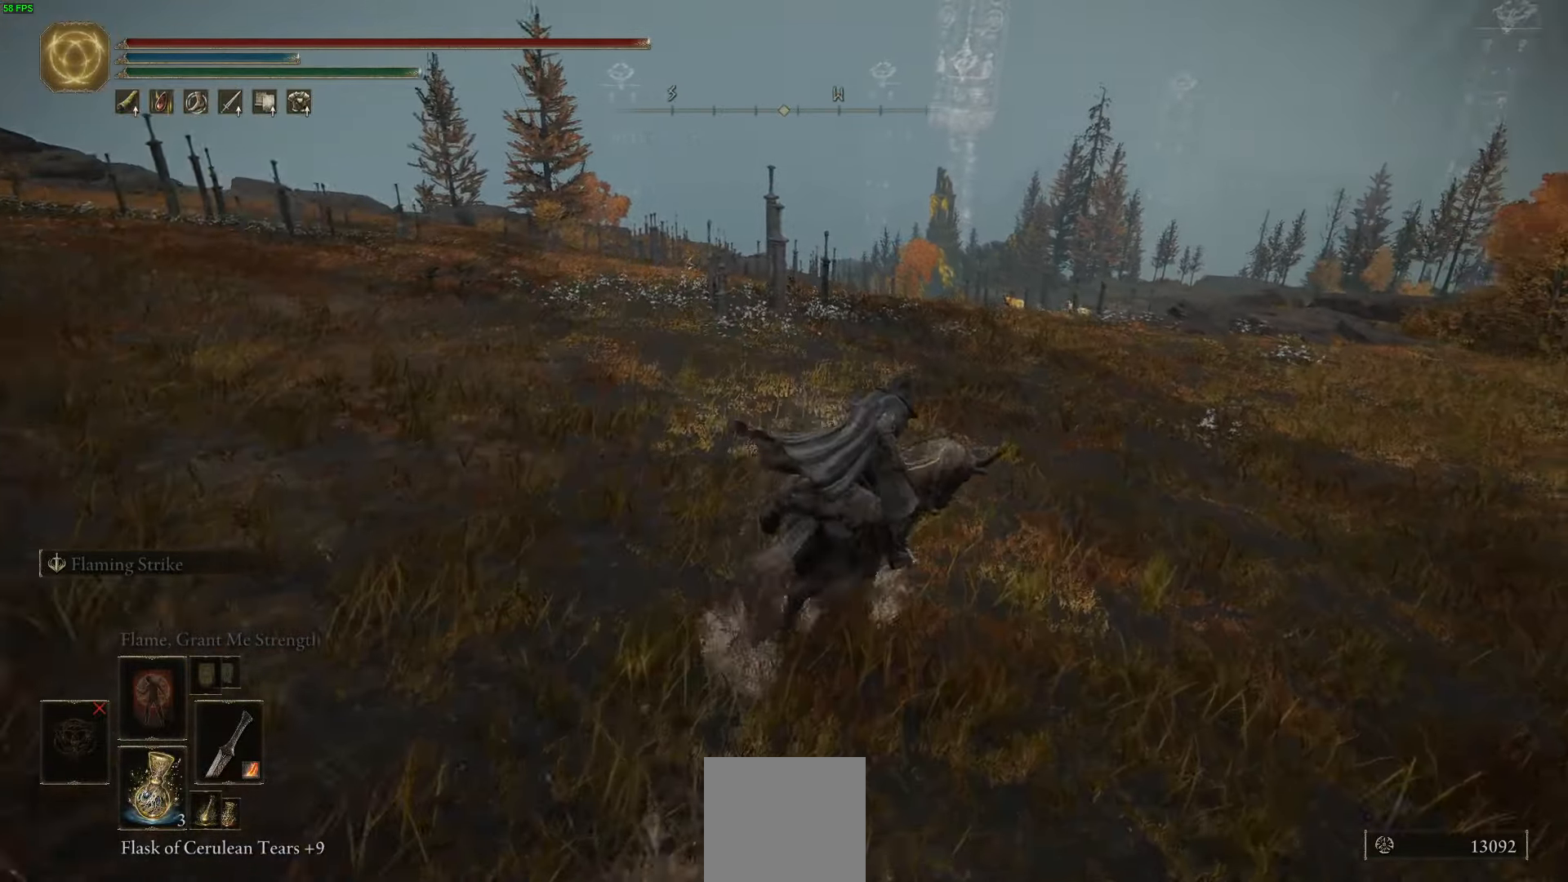
{"buttons": [], "left_stick": "up", "right_stick": "center", "events": [[16, "left_stick", "up"]]}
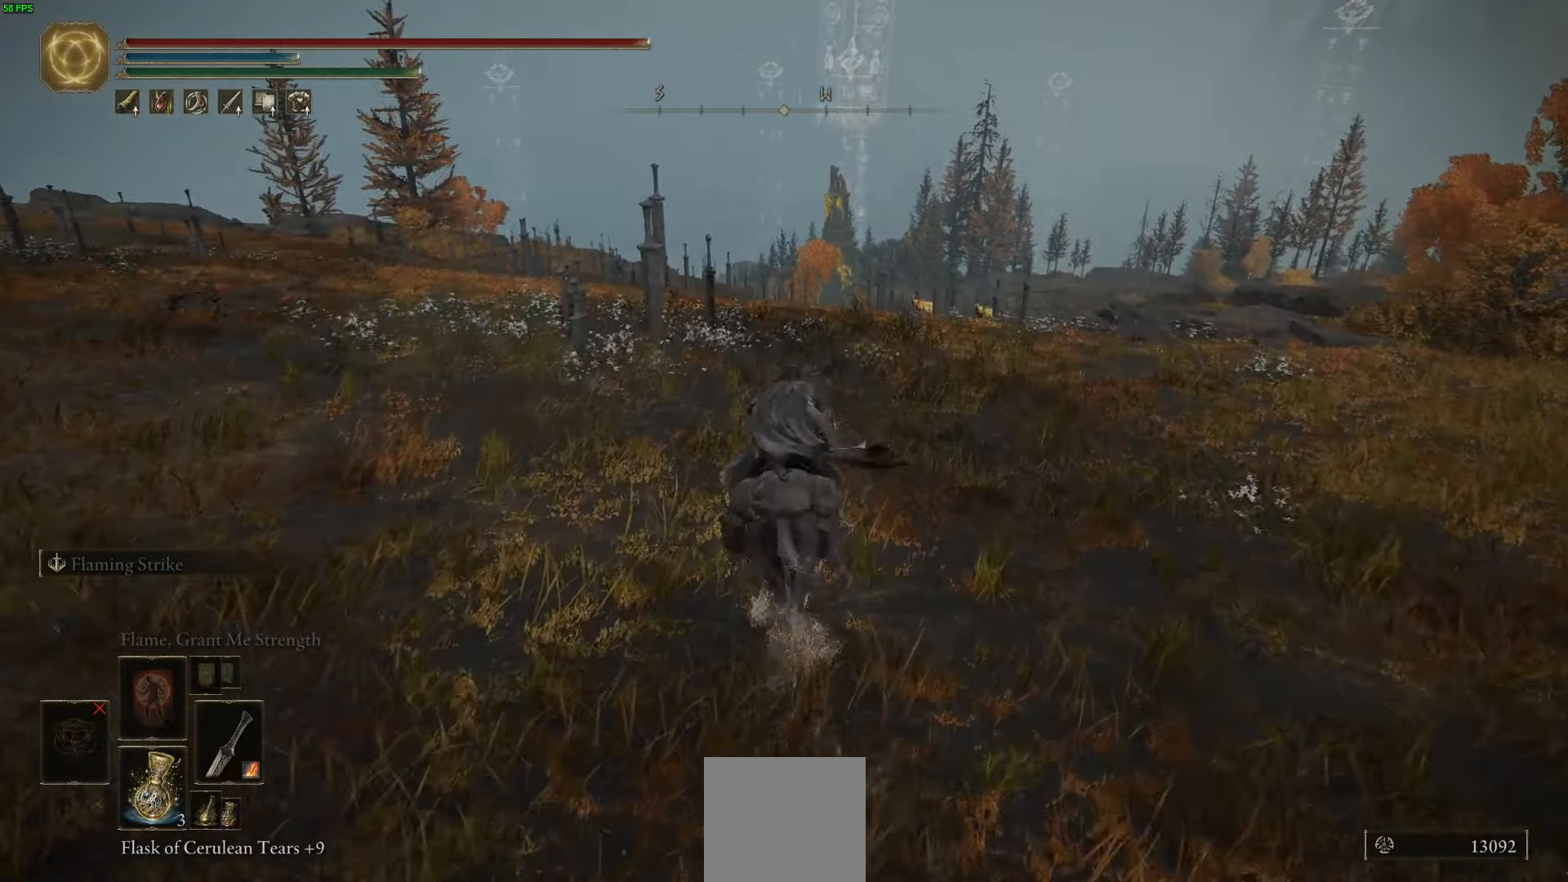
{"buttons": [], "left_stick": "up", "right_stick": "center", "events": []}
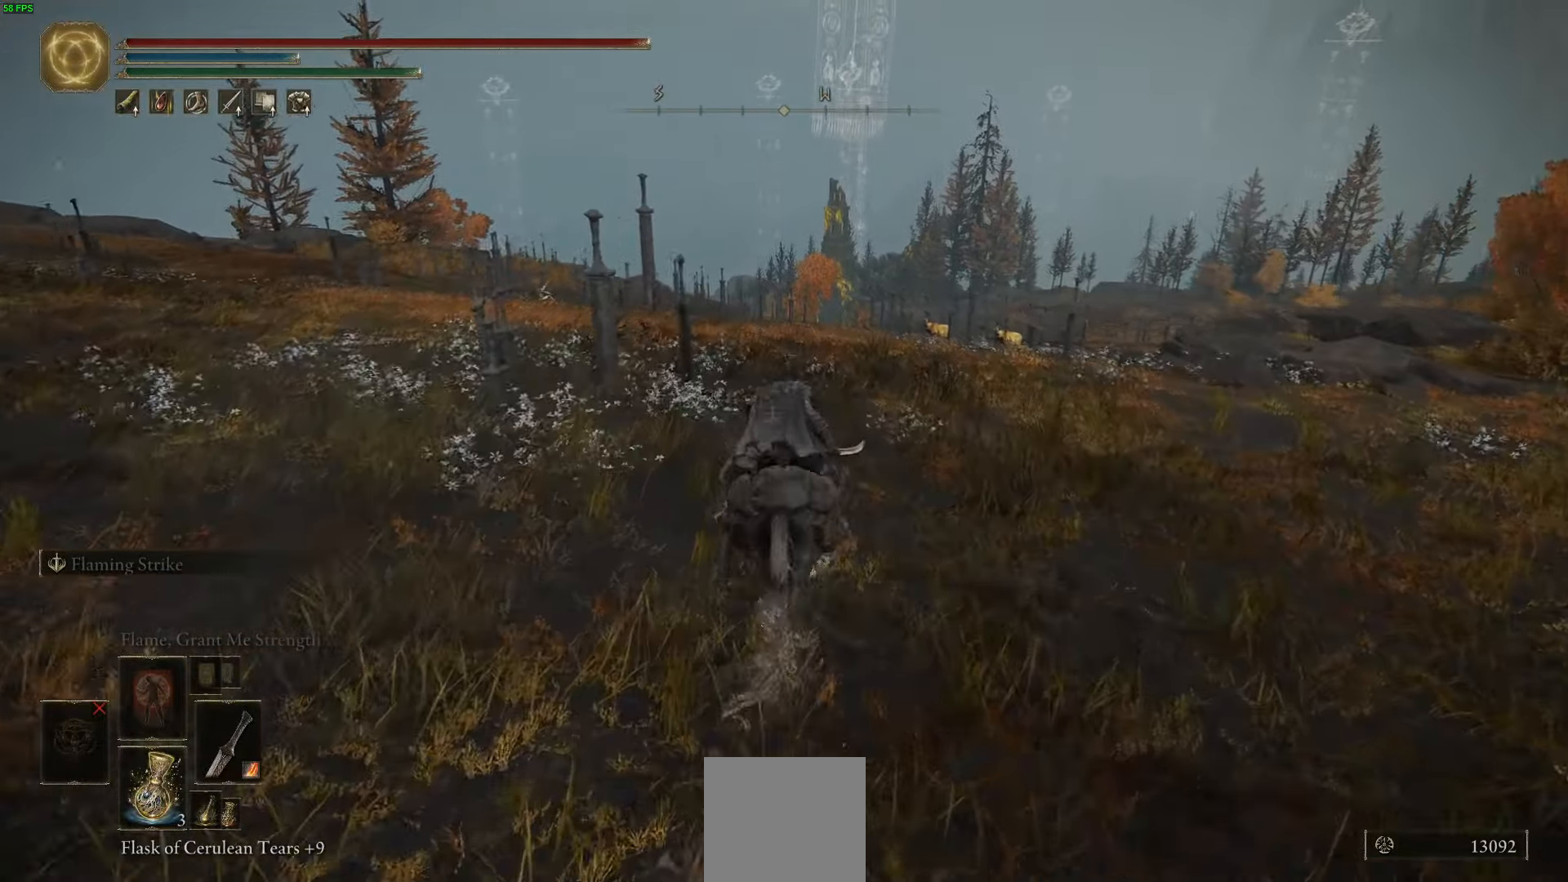
{"buttons": ["B"], "left_stick": "up", "right_stick": "center", "events": [[133, "B", "down"], [250, "B", "up"], [483, "B", "down"]]}
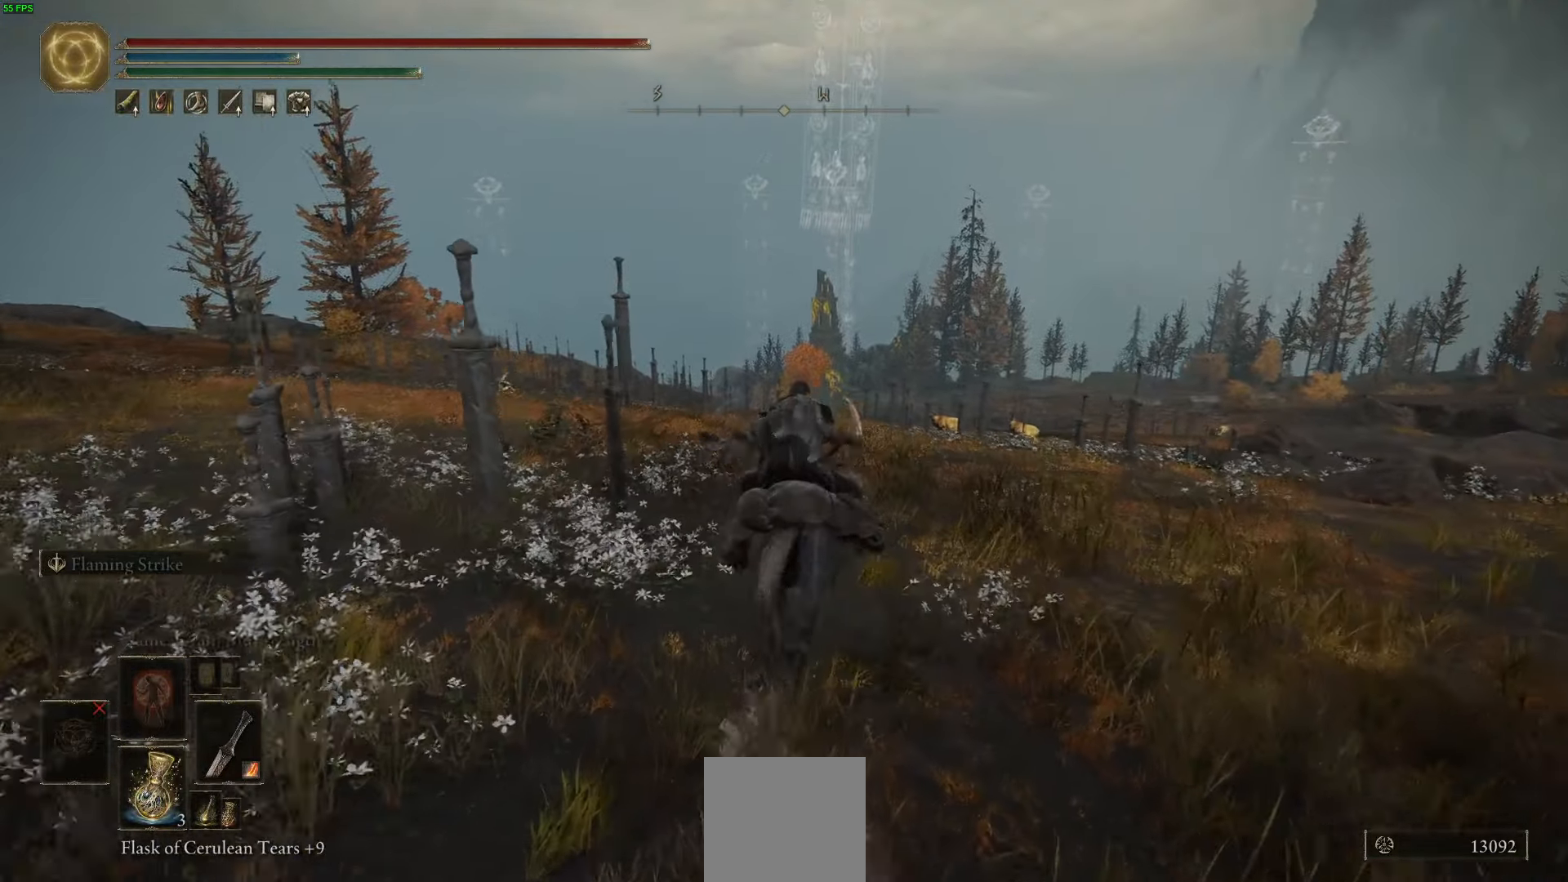
{"buttons": [], "left_stick": "up", "right_stick": "center", "events": [[100, "B", "up"], [266, "B", "down"], [366, "B", "up"]]}
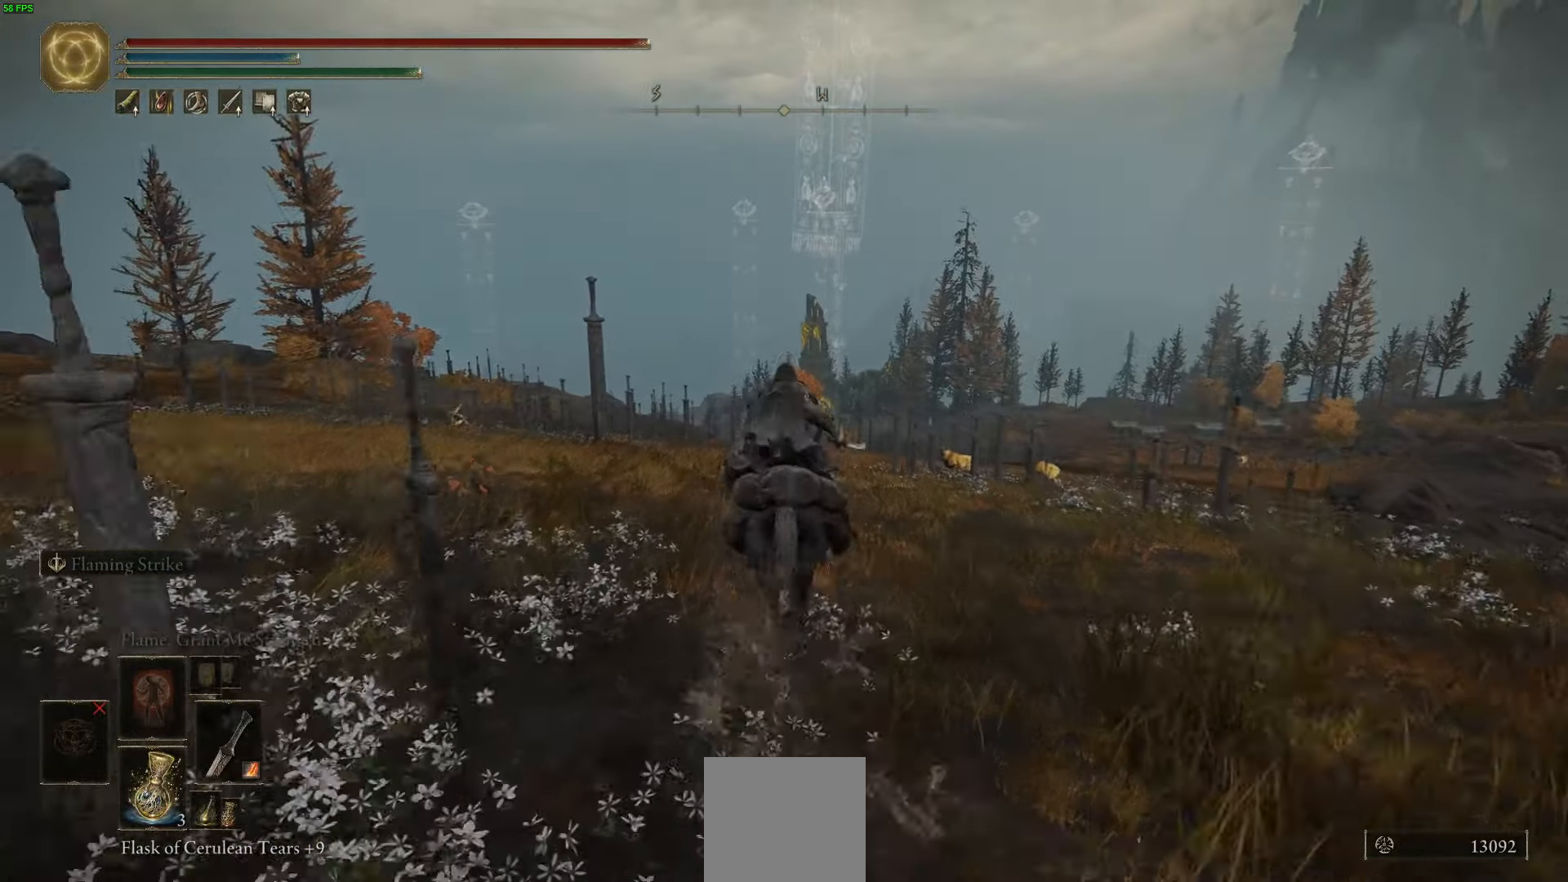
{"buttons": [], "left_stick": "up", "right_stick": "center", "events": []}
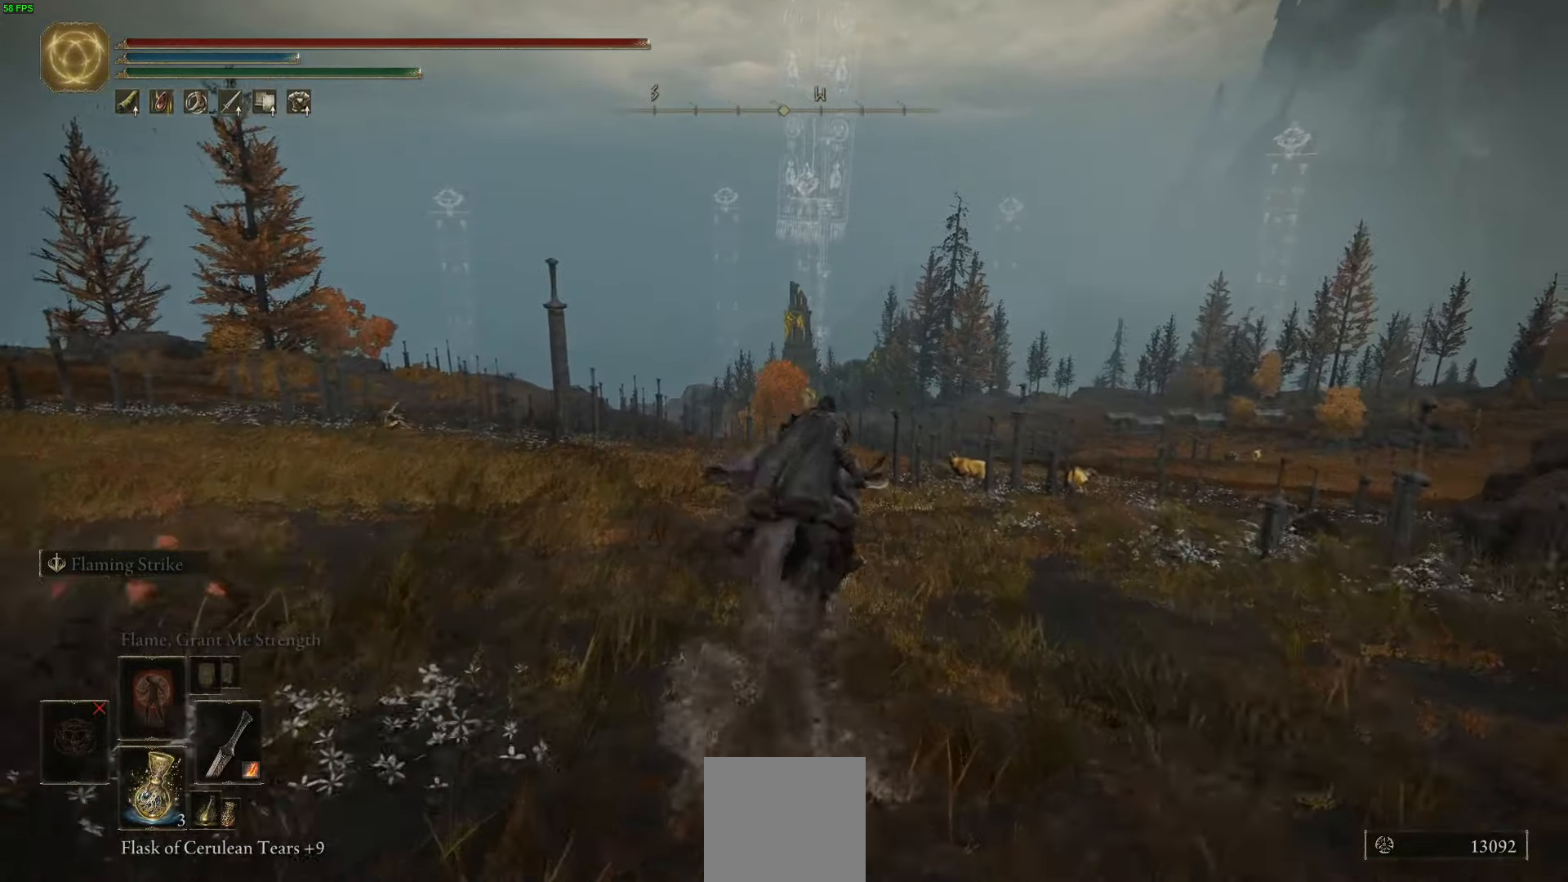
{"buttons": [], "left_stick": "up", "right_stick": "center", "events": []}
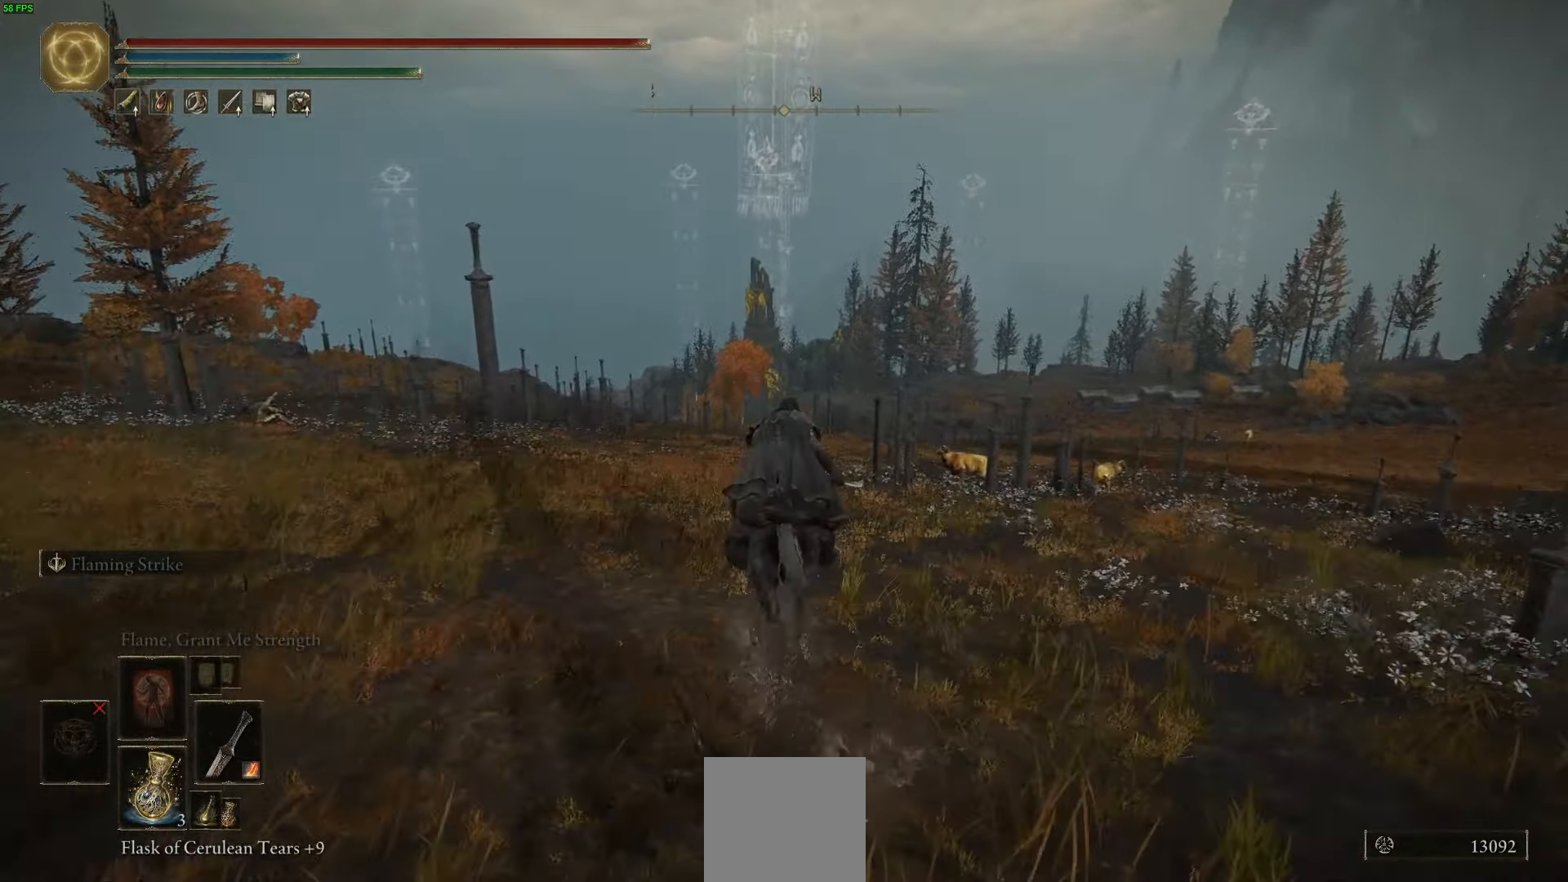
{"buttons": [], "left_stick": "up", "right_stick": "center", "events": []}
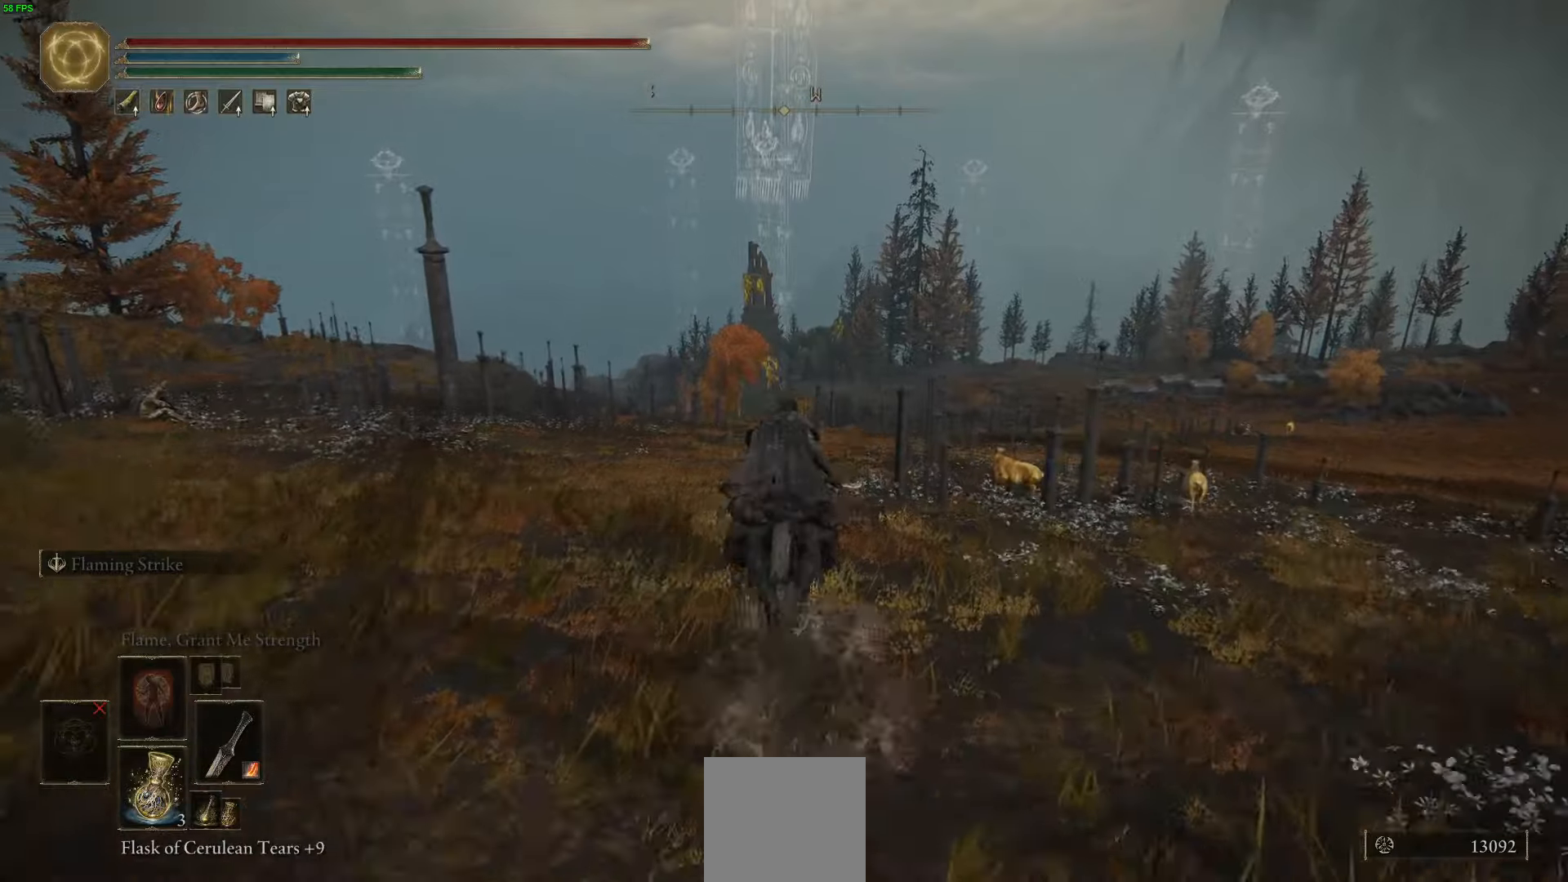
{"buttons": [], "left_stick": "up", "right_stick": "center", "events": []}
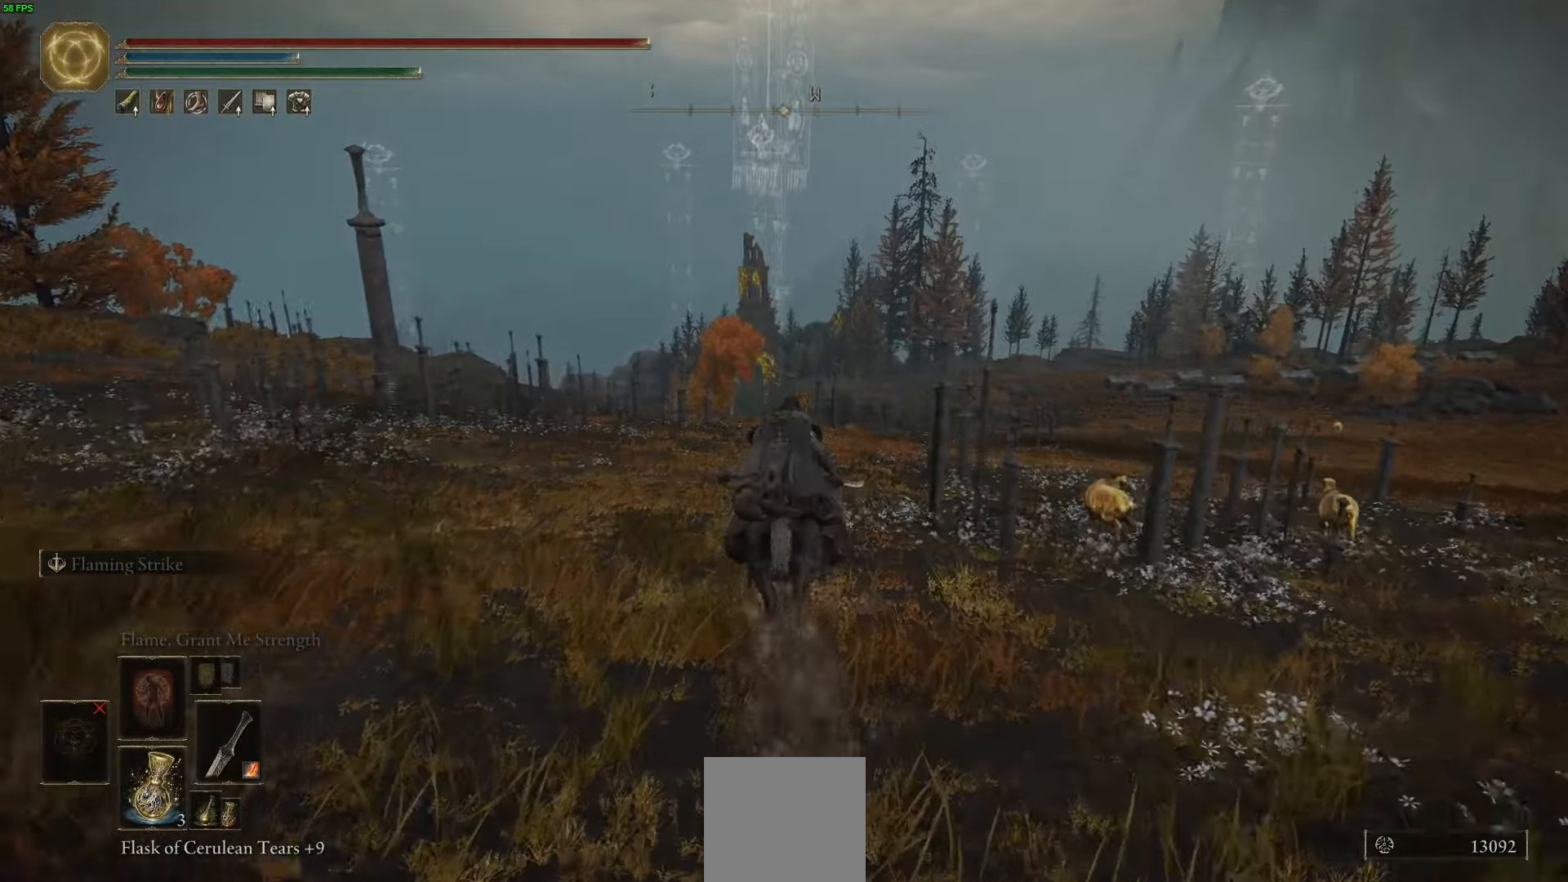
{"buttons": [], "left_stick": "up", "right_stick": "center", "events": []}
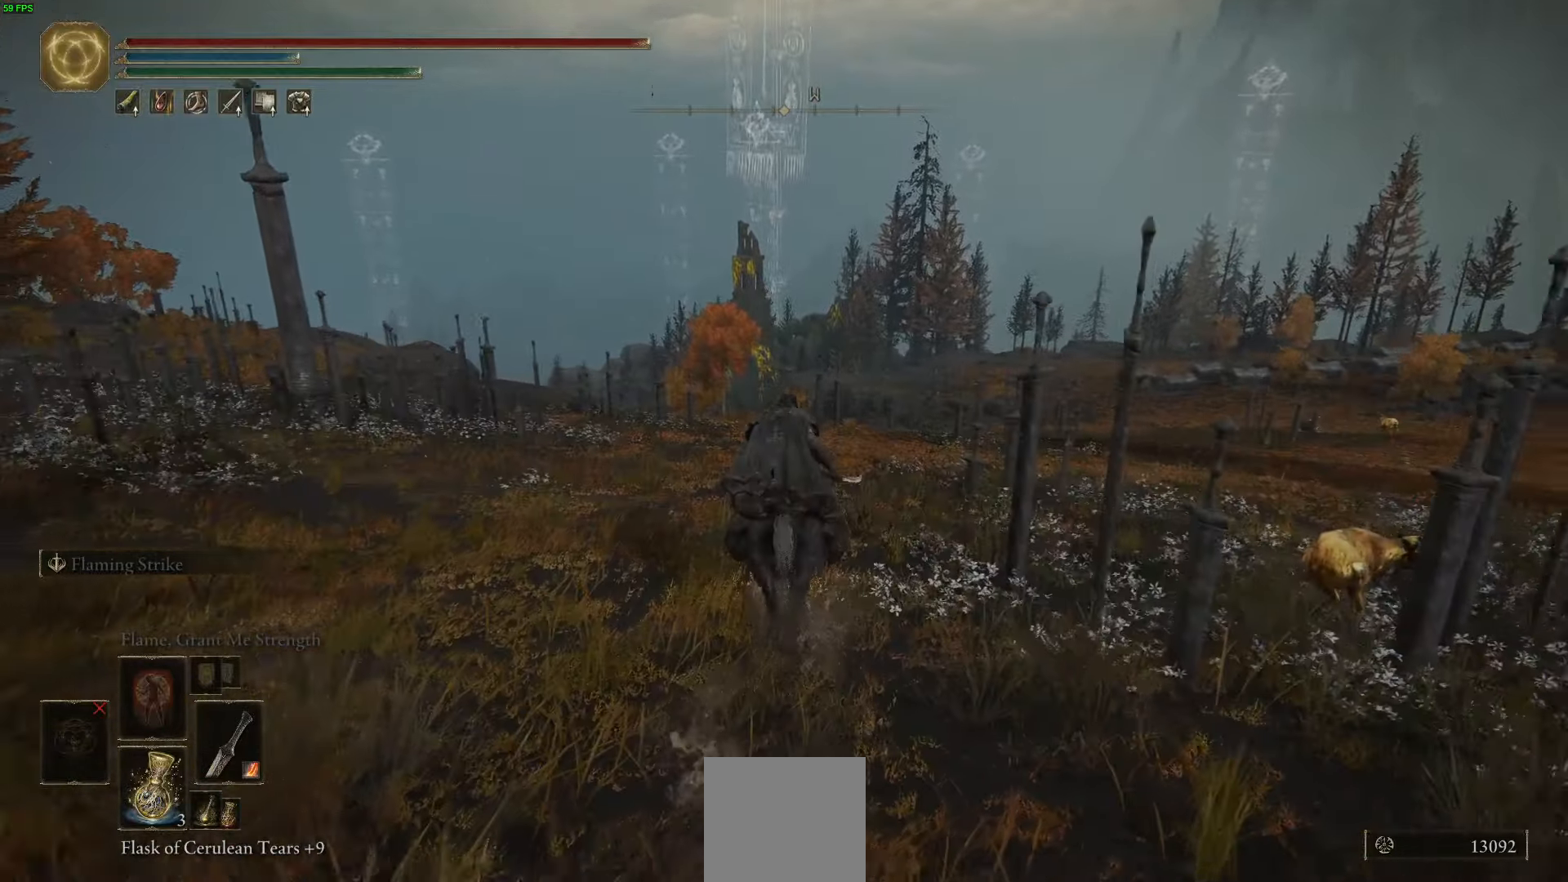
{"buttons": [], "left_stick": "up", "right_stick": "center", "events": []}
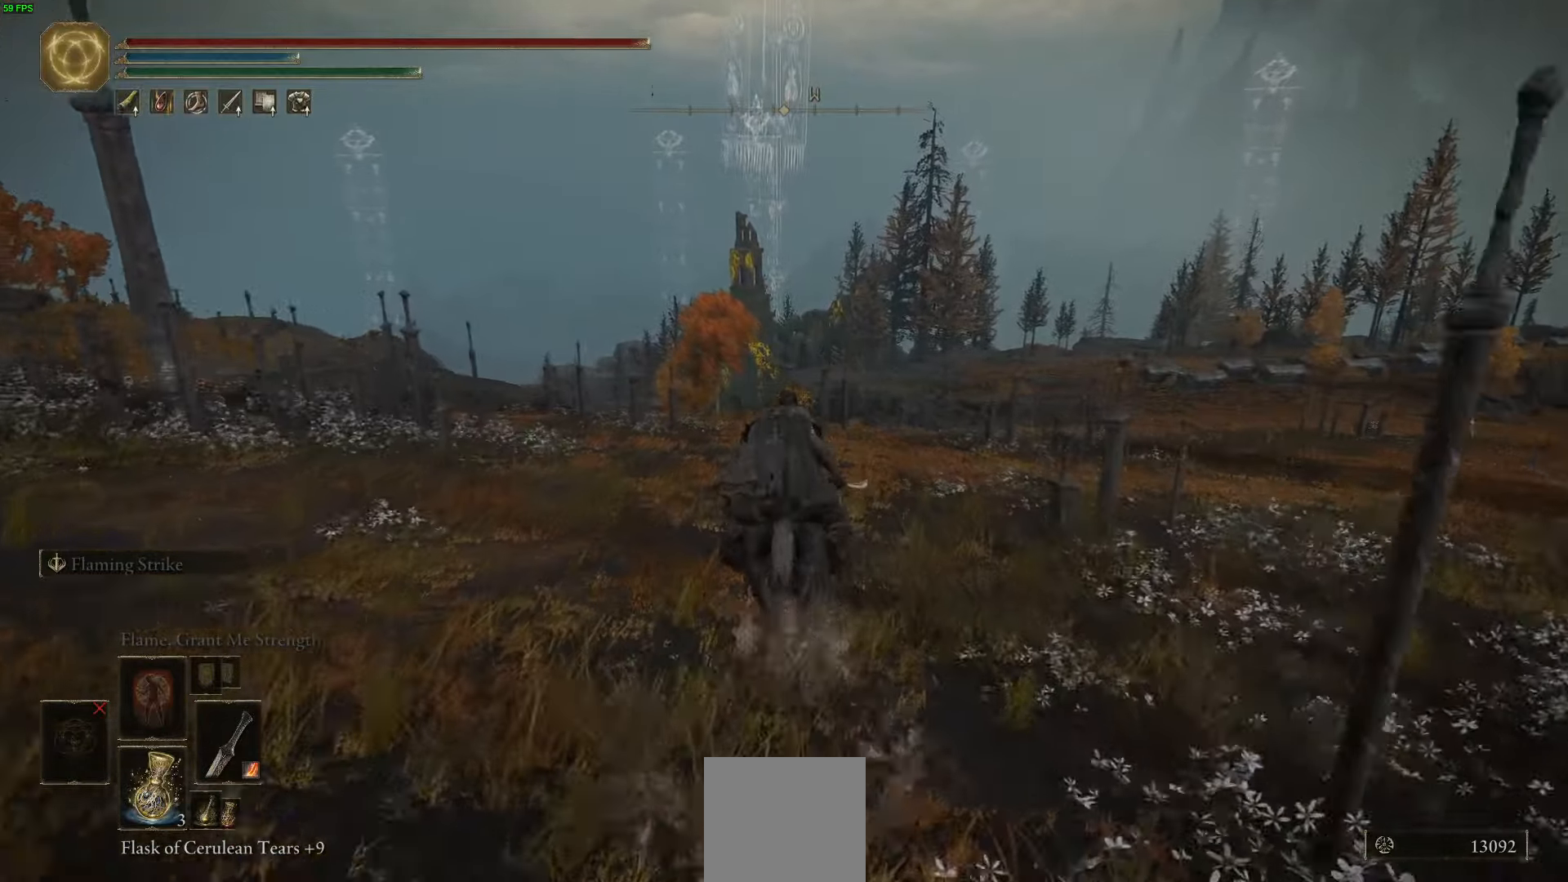
{"buttons": [], "left_stick": "up", "right_stick": "center", "events": [[250, "B", "down"], [400, "B", "up"]]}
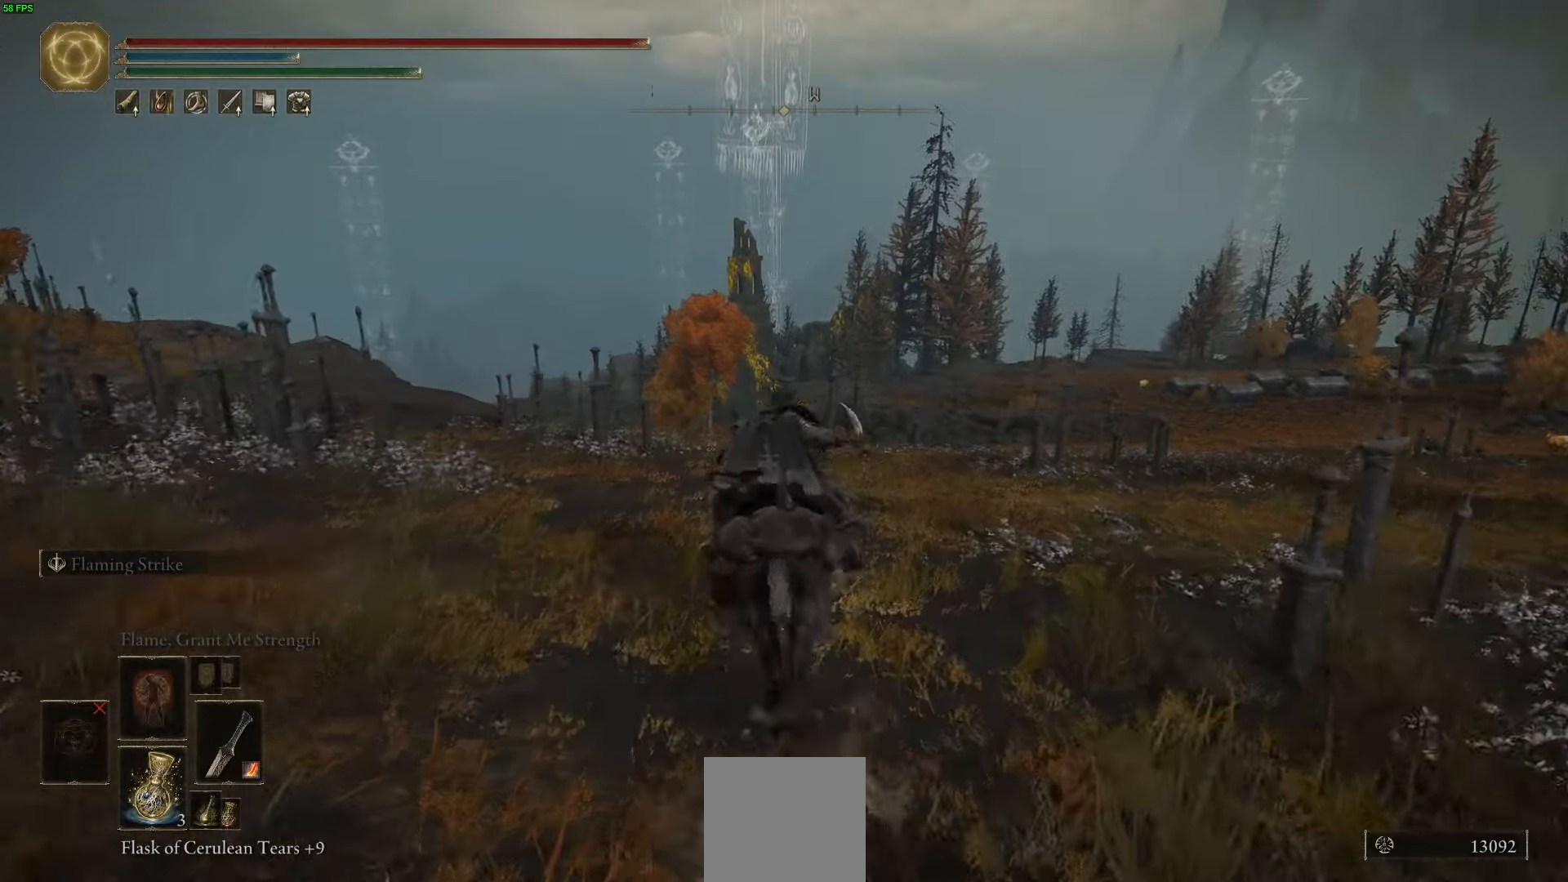
{"buttons": [], "left_stick": "up", "right_stick": "center", "events": []}
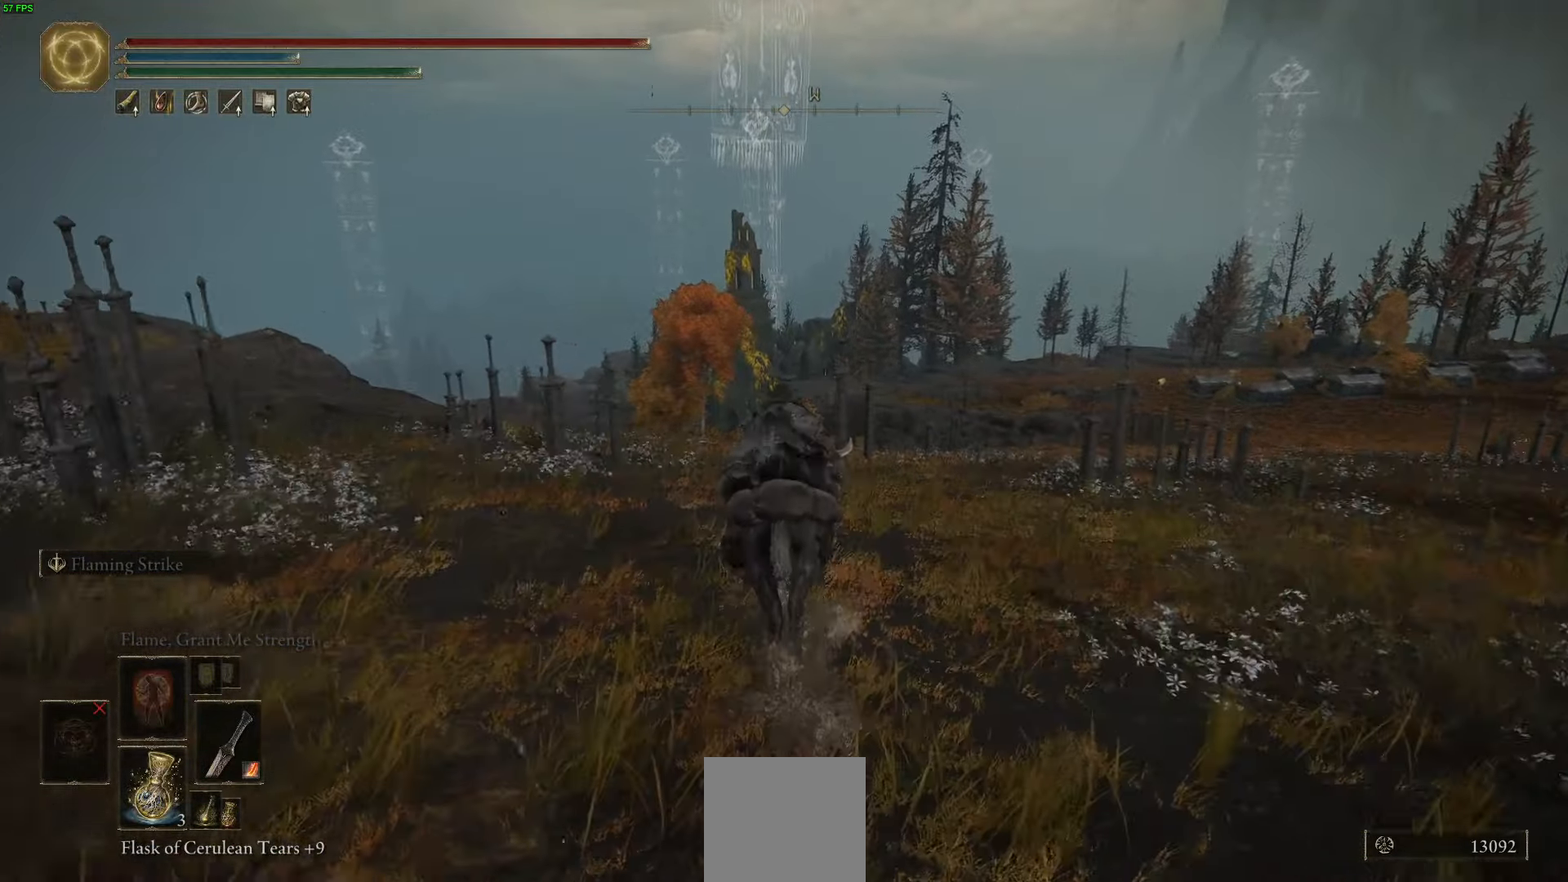
{"buttons": [], "left_stick": "up", "right_stick": "center", "events": []}
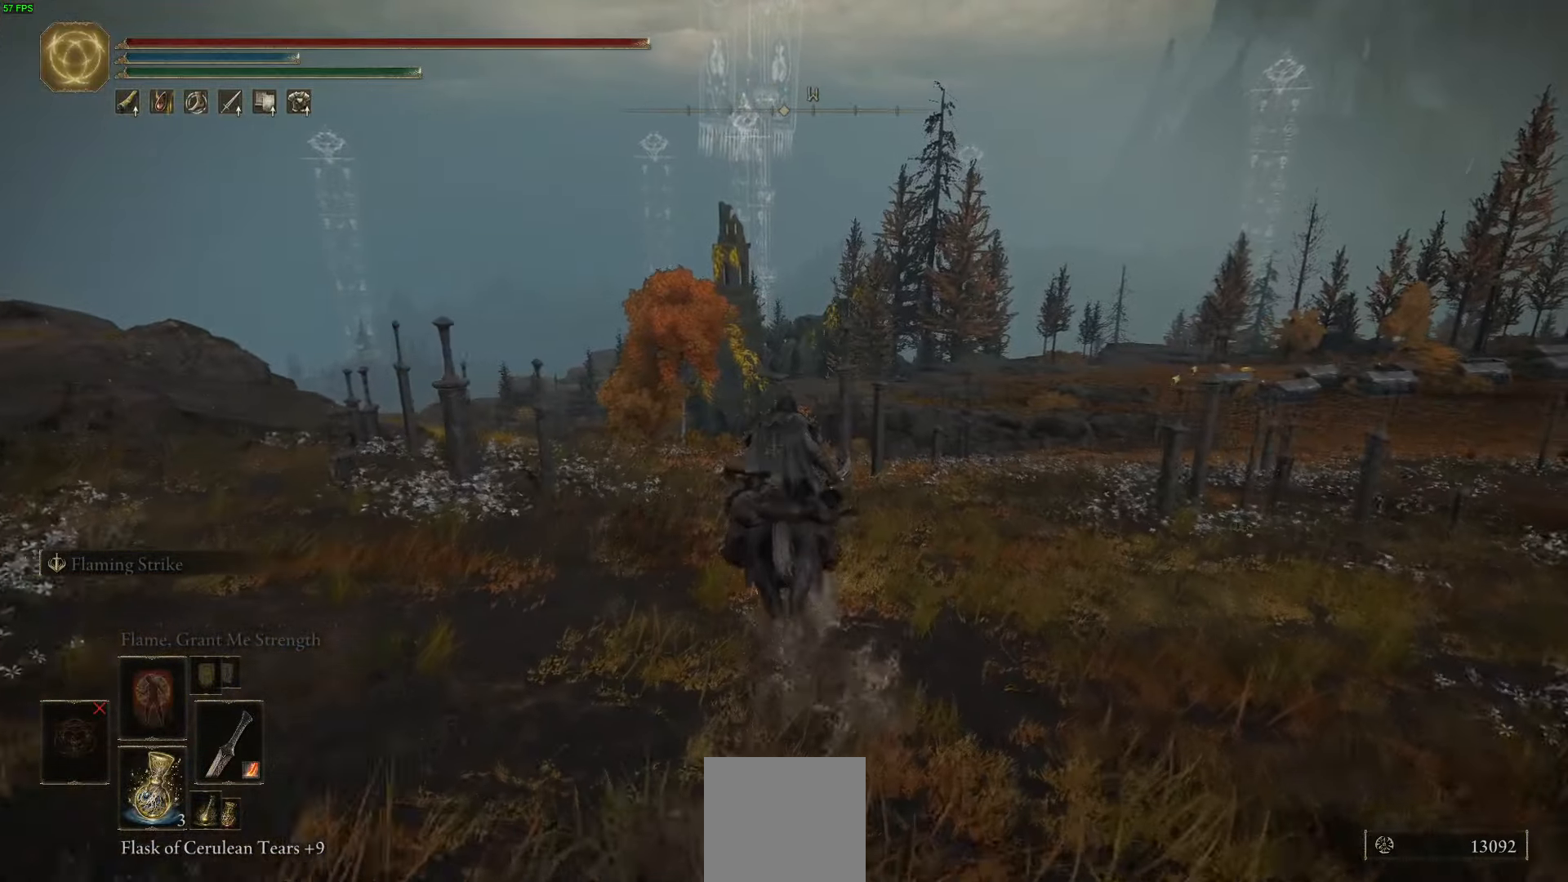
{"buttons": [], "left_stick": "up", "right_stick": "center", "events": []}
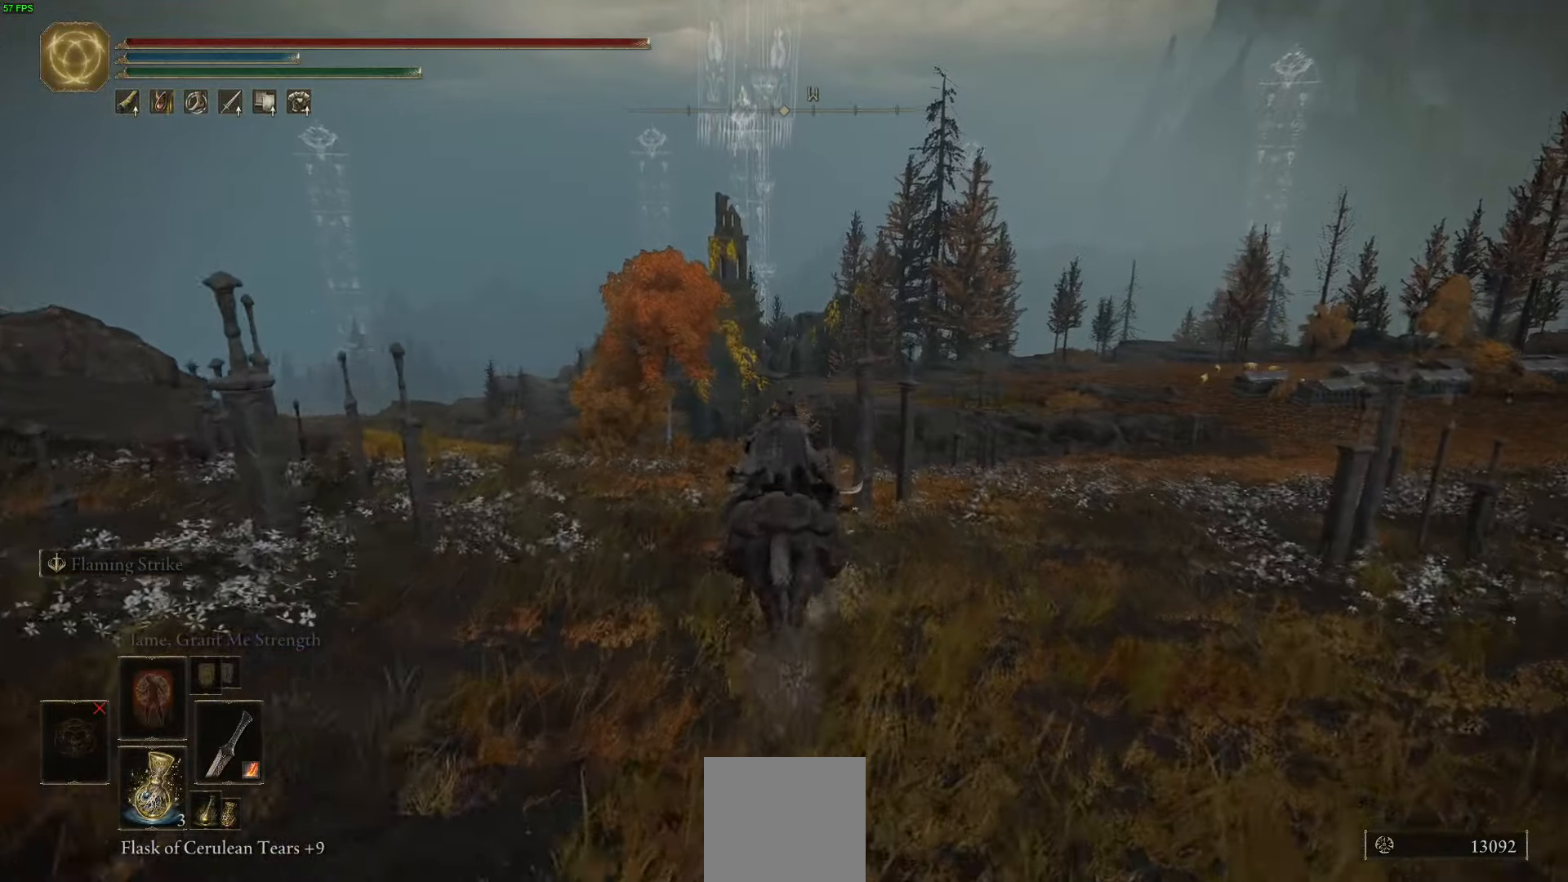
{"buttons": [], "left_stick": "up", "right_stick": "center", "events": [[50, "B", "down"], [233, "B", "up"]]}
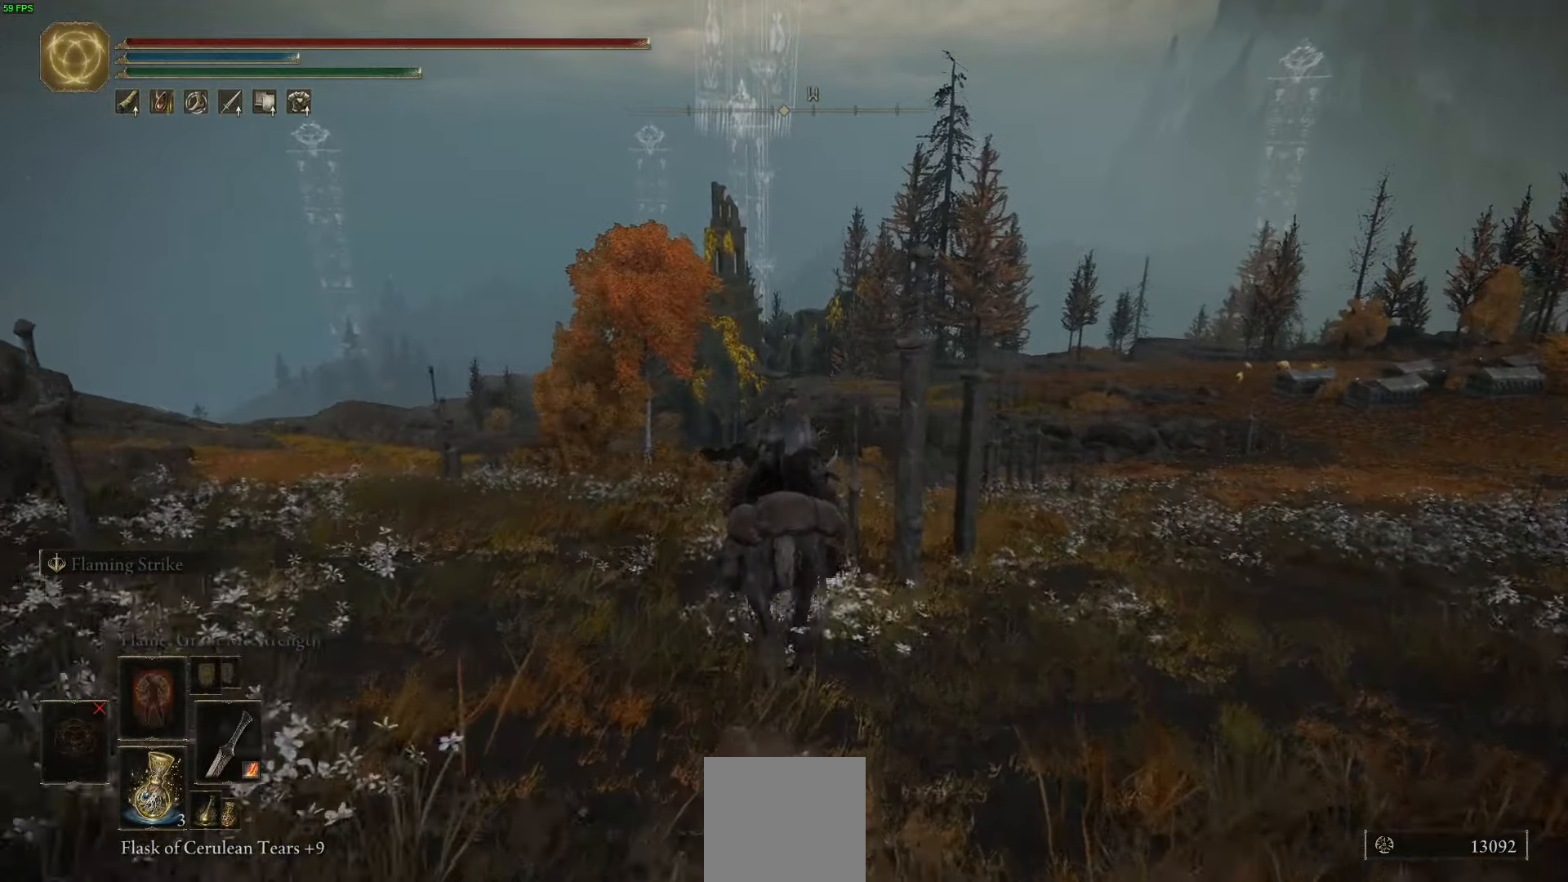
{"buttons": [], "left_stick": "up", "right_stick": "center", "events": [[50, "B", "down"], [400, "B", "up"]]}
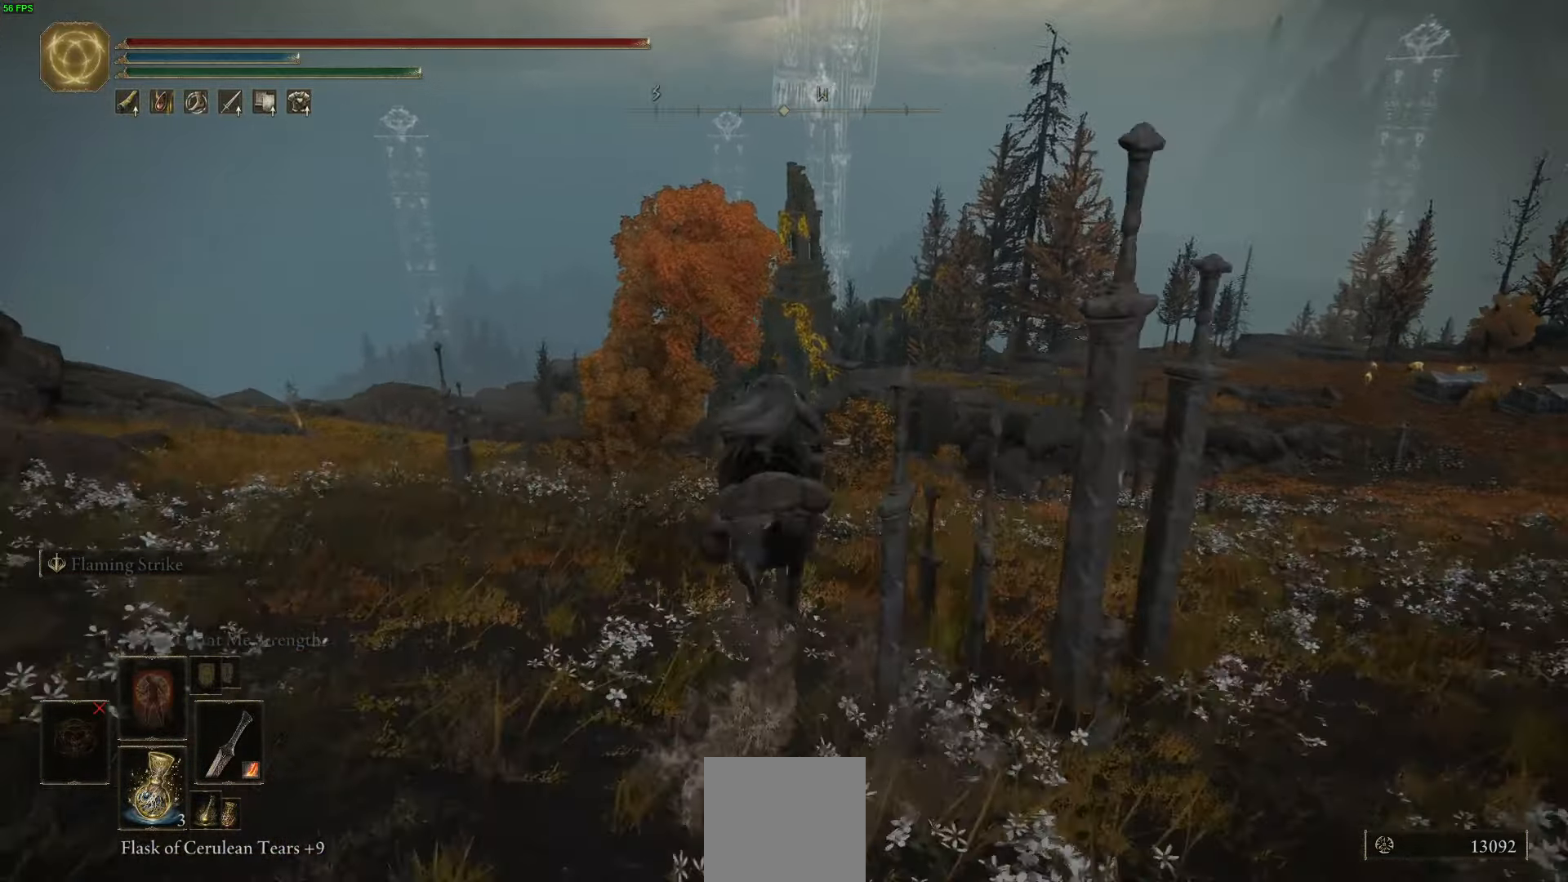
{"buttons": [], "left_stick": "up", "right_stick": "down", "events": [[416, "right_stick", "down"]]}
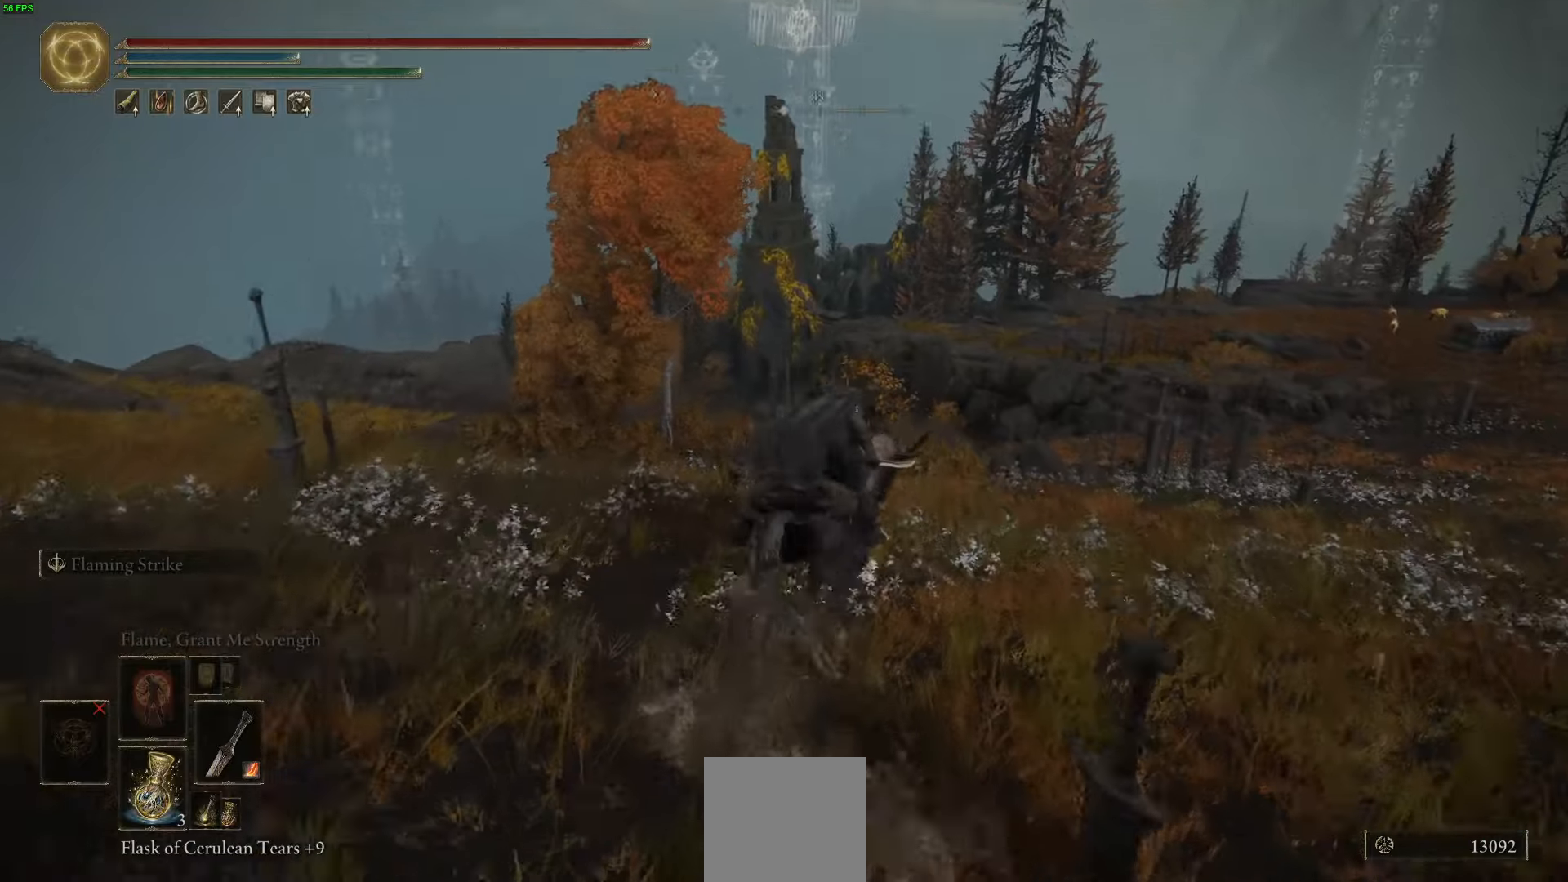
{"buttons": [], "left_stick": "up", "right_stick": "center", "events": [[116, "right_stick", "center"]]}
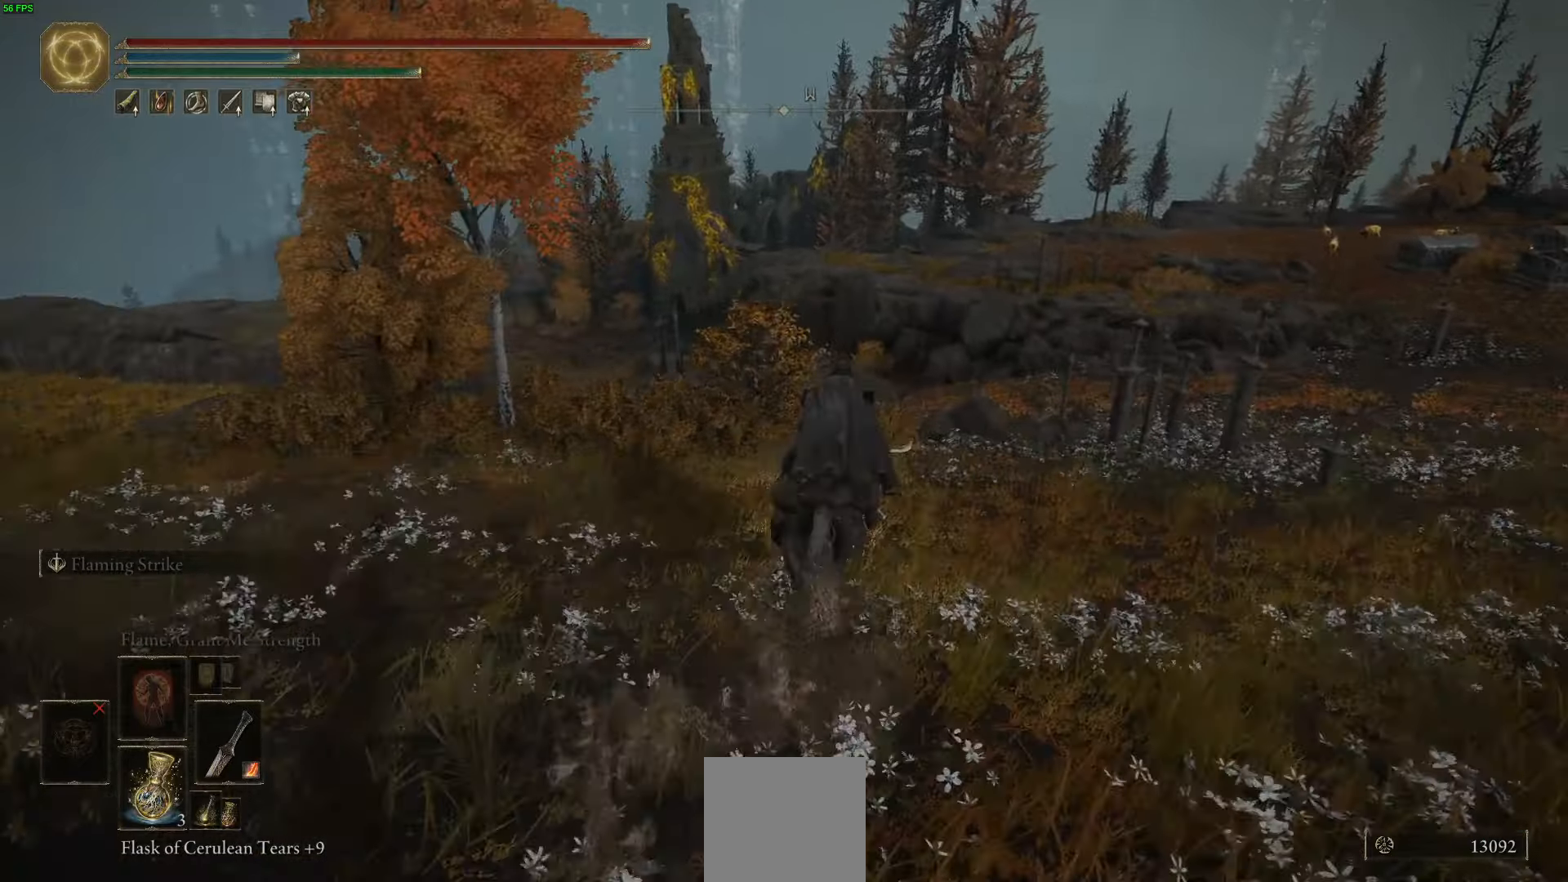
{"buttons": ["B"], "left_stick": "up", "right_stick": "center", "events": [[433, "B", "down"]]}